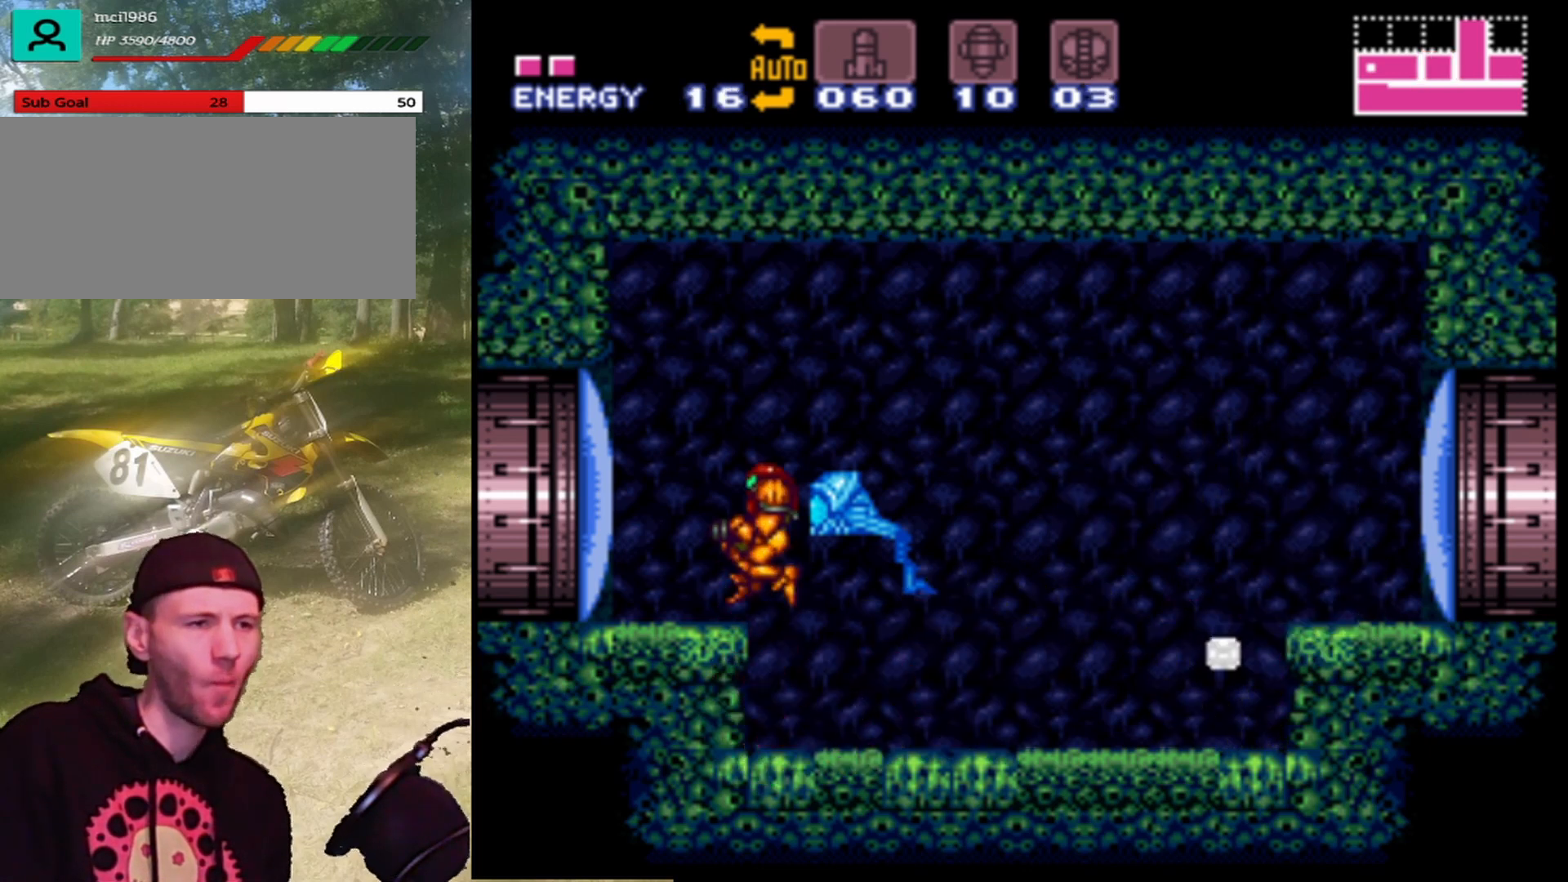
Gameplay with a controller (Nintendo layout); each line is a JSON object with the inputs held at the frame after it. "events" lists button and stick changes between this image and that frame as [ms after this image, input, new state], when the widget could be followed in between. Not read: L3 R1 R3.
{"buttons": ["DPAD_RIGHT"], "events": [[33, "B", "up"], [367, "DPAD_LEFT", "up"], [433, "DPAD_UP", "down"], [467, "DPAD_RIGHT", "down"], [467, "DPAD_UP", "up"]]}
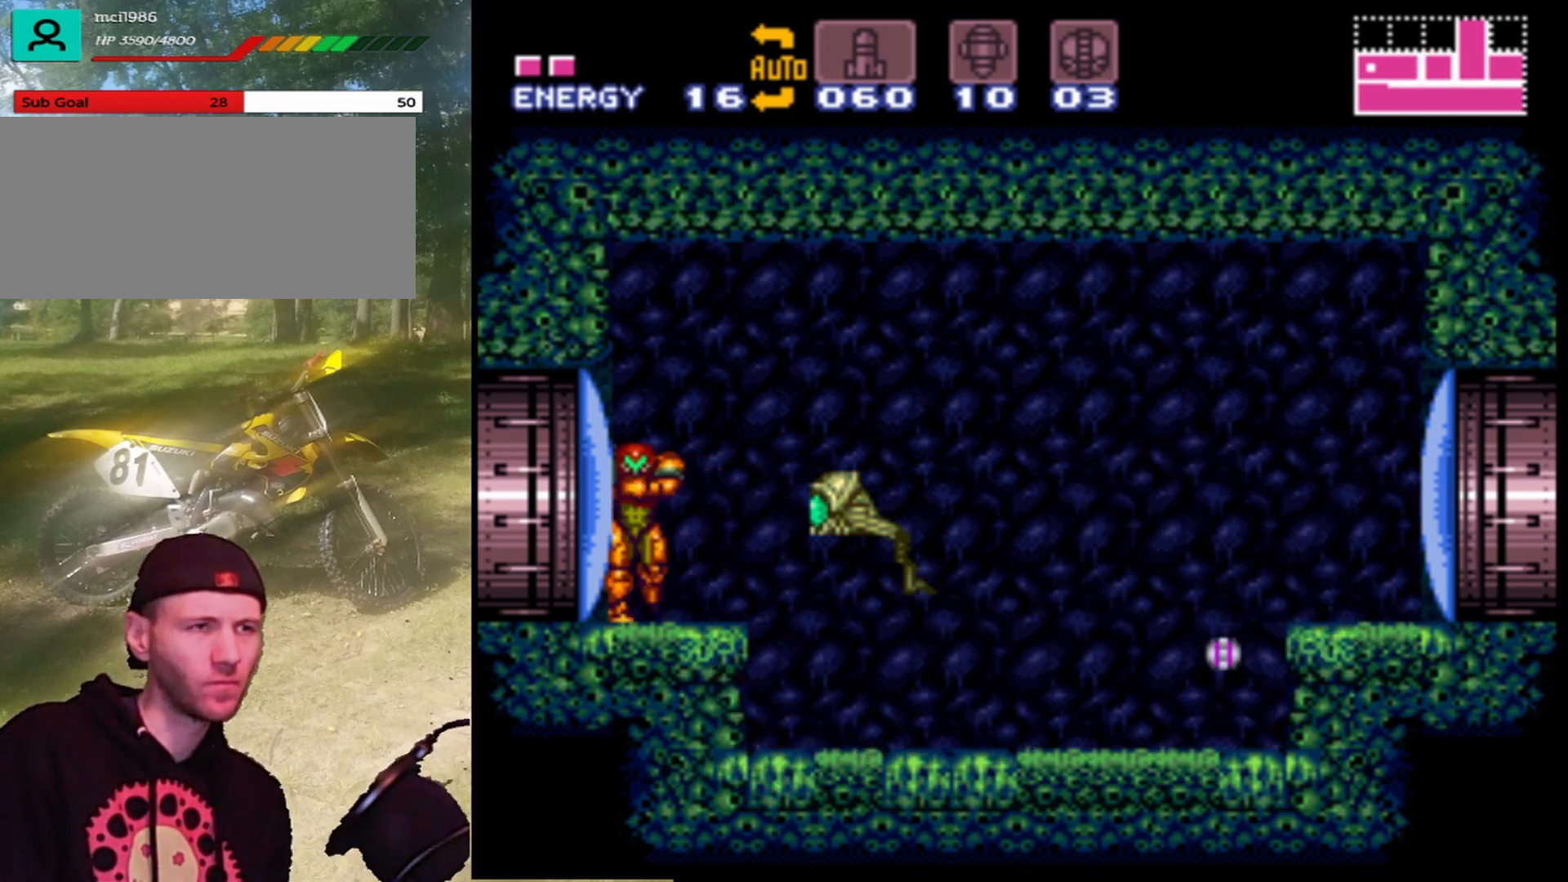
{"buttons": ["DPAD_RIGHT"], "events": []}
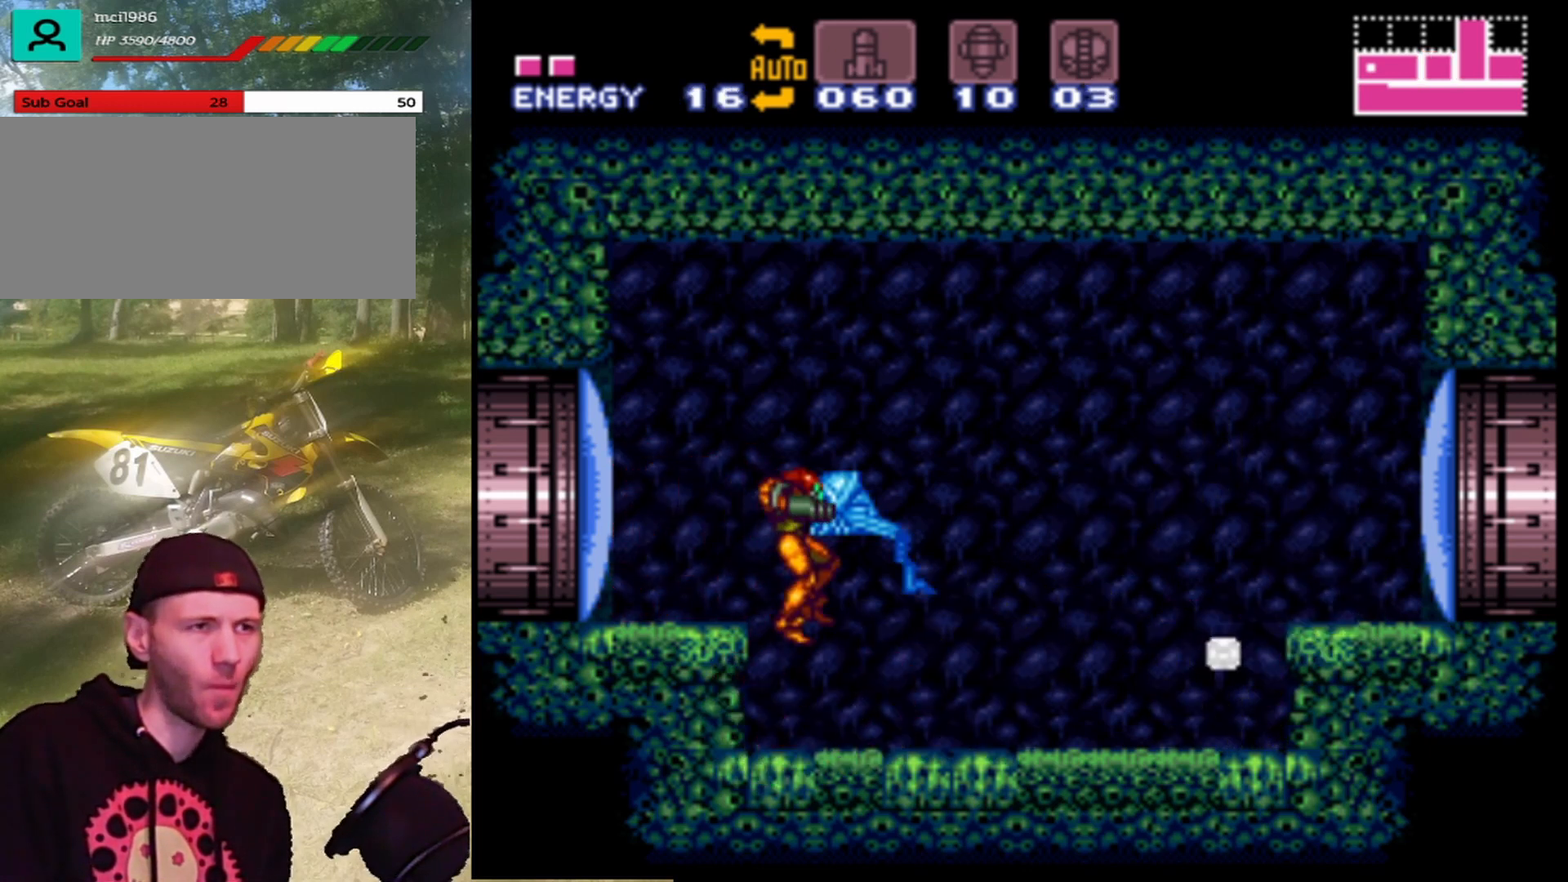
{"buttons": ["DPAD_RIGHT"], "events": []}
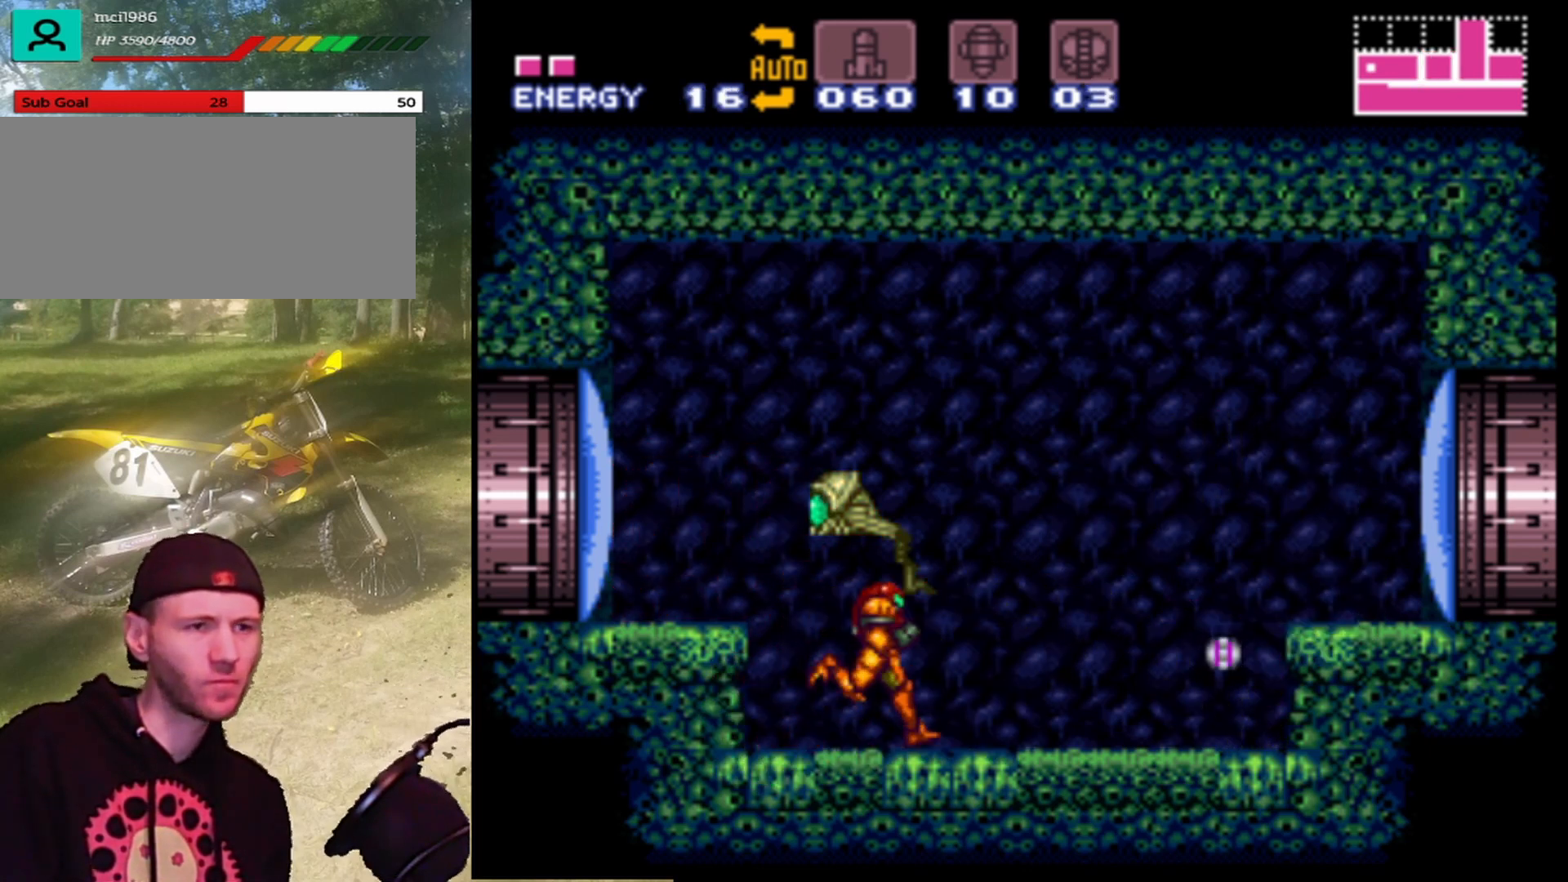
{"buttons": ["DPAD_RIGHT"], "events": []}
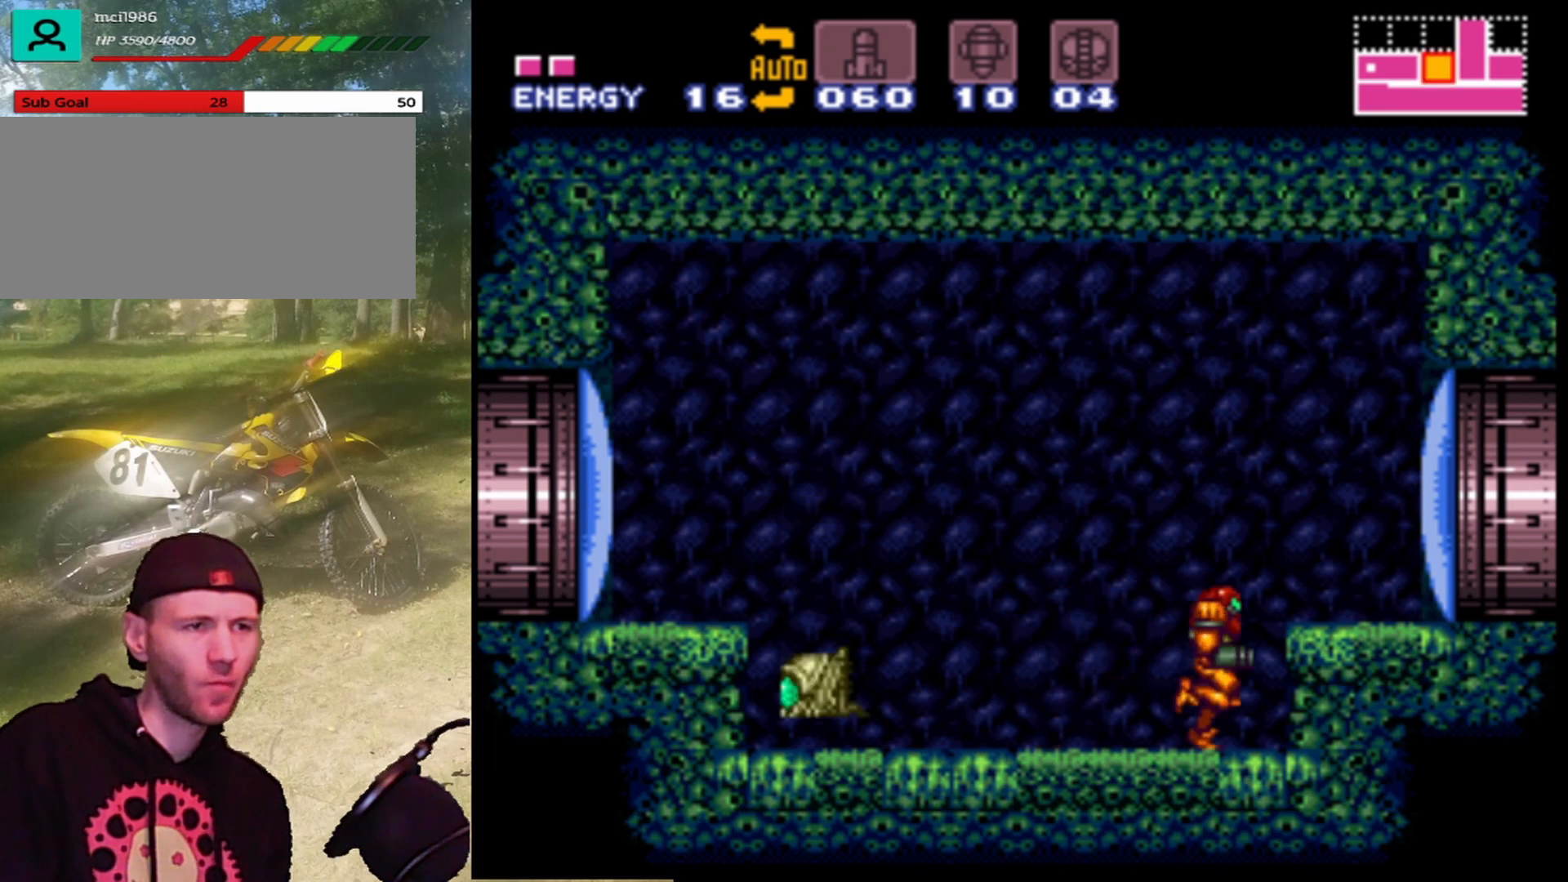
{"buttons": [], "events": [[167, "DPAD_RIGHT", "up"], [233, "DPAD_LEFT", "down"], [400, "DPAD_LEFT", "up"]]}
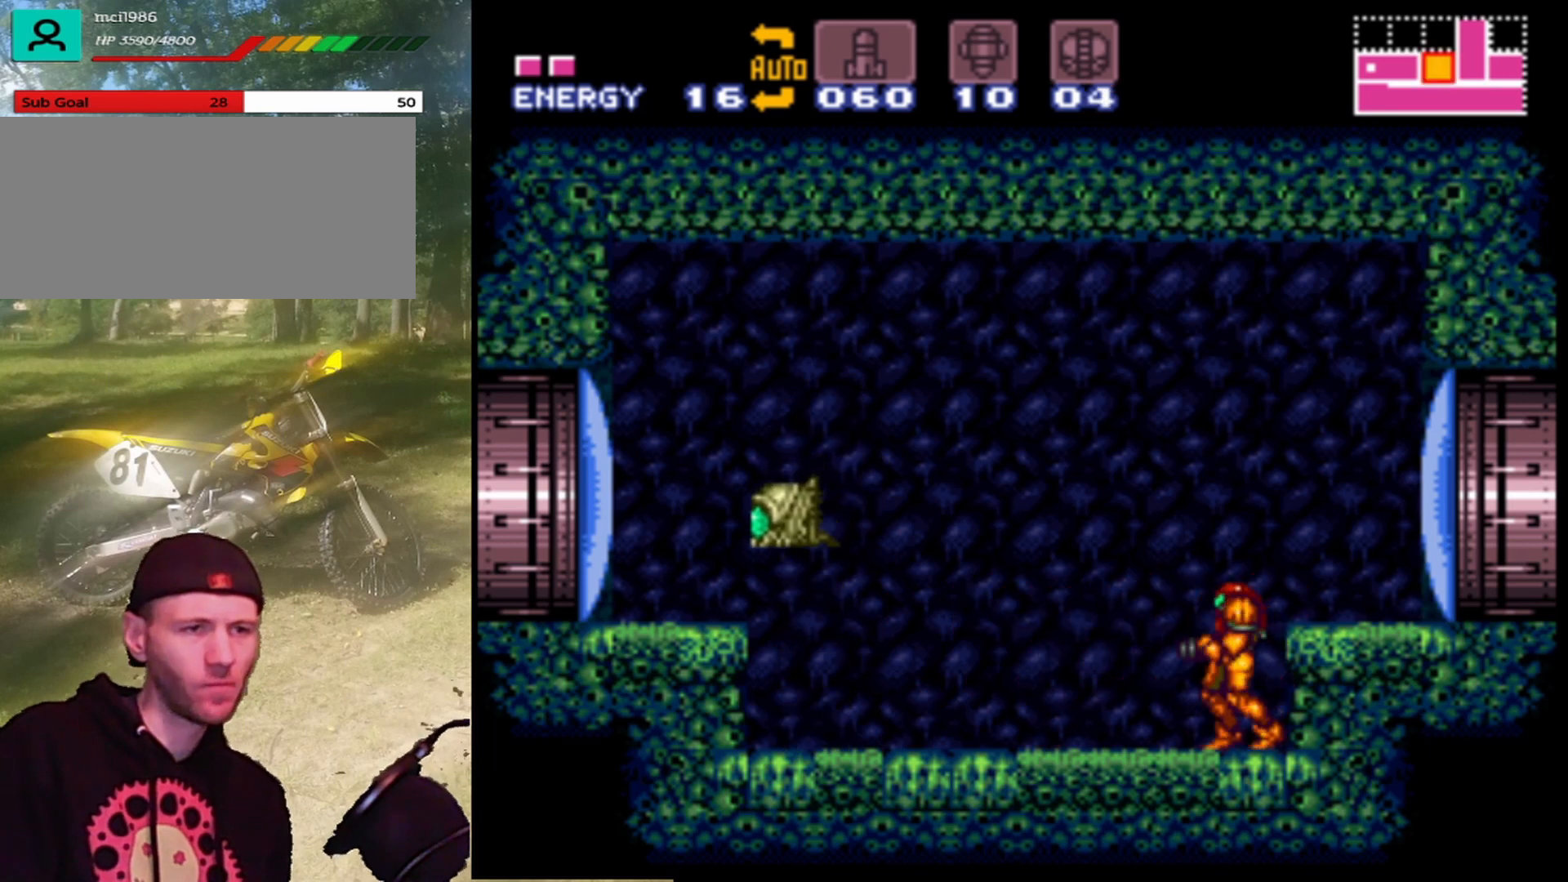
{"buttons": ["Y"], "events": [[100, "DPAD_DOWN", "down"], [167, "DPAD_DOWN", "up"], [300, "DPAD_DOWN", "down"], [367, "DPAD_DOWN", "up"], [500, "Y", "down"]]}
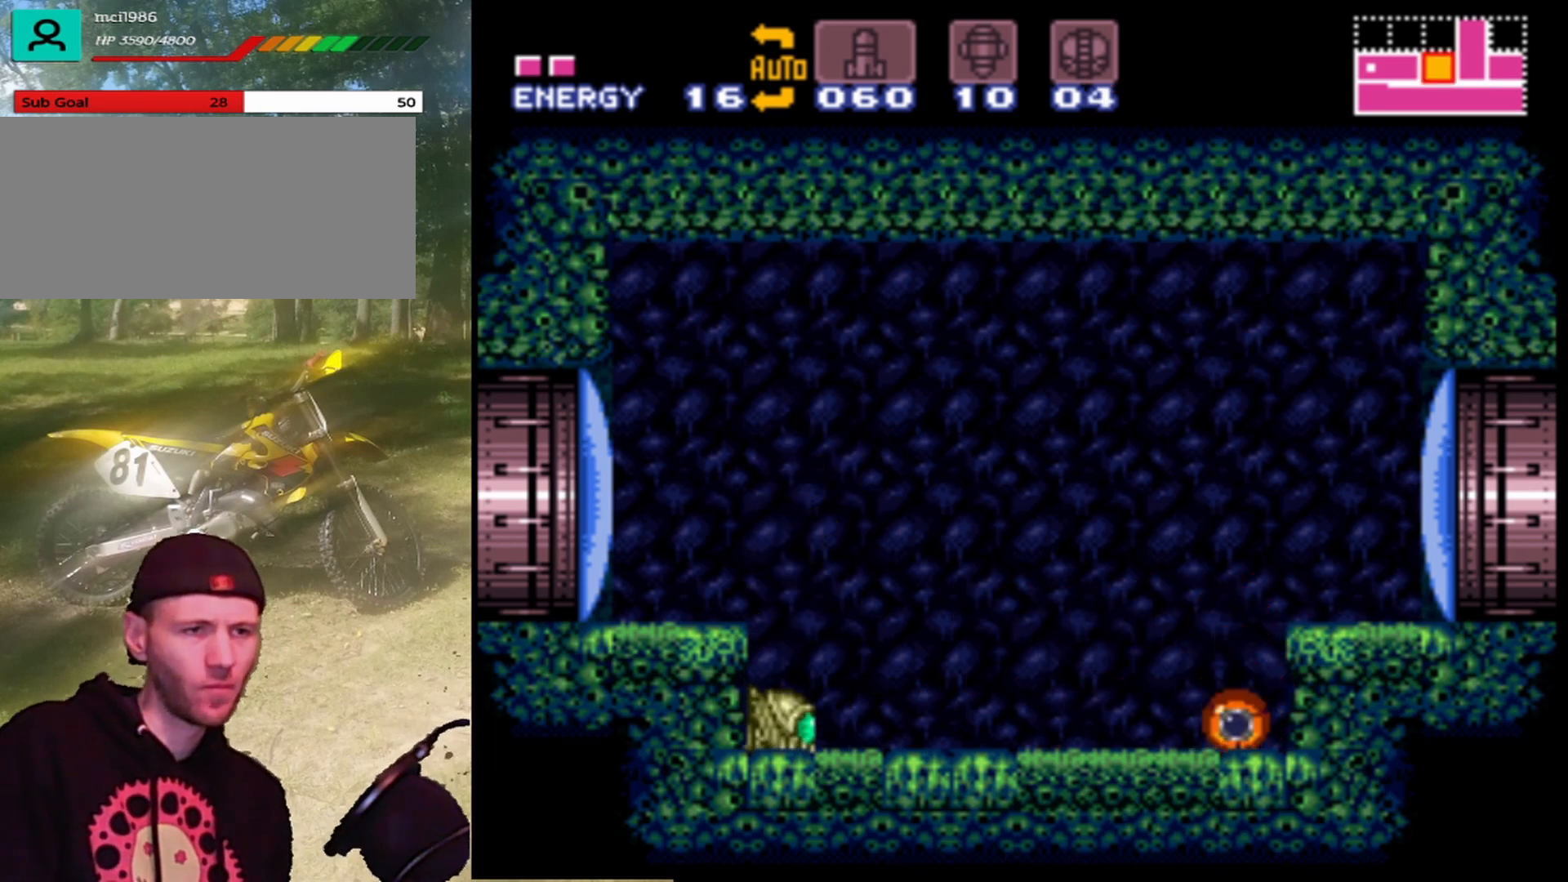
{"buttons": [], "events": [[100, "Y", "up"], [200, "Y", "down"], [300, "Y", "up"], [400, "Y", "down"], [500, "Y", "up"]]}
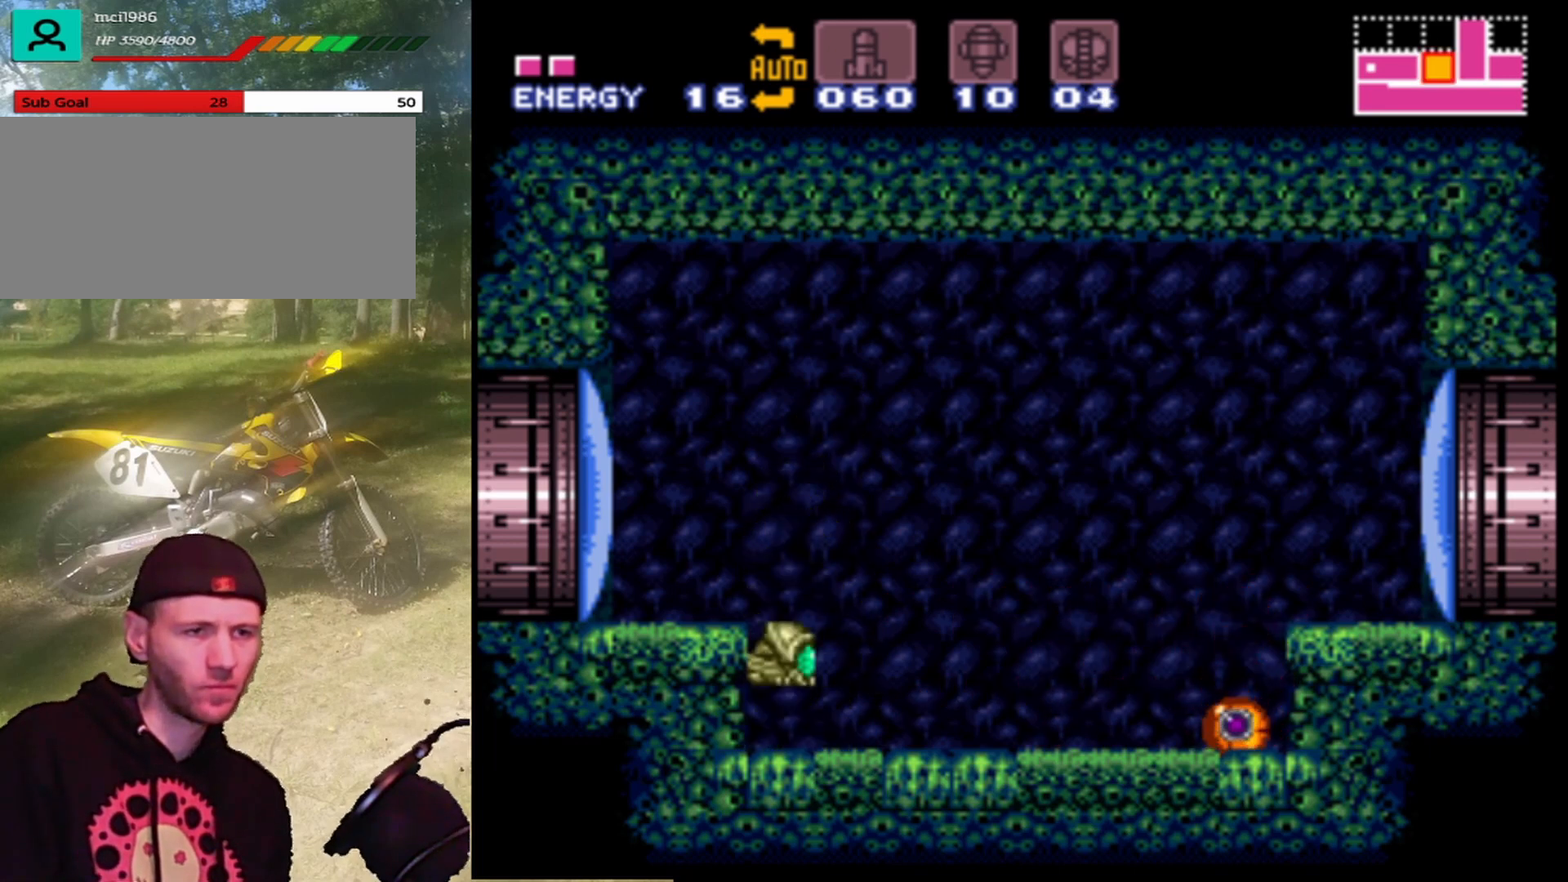
{"buttons": ["Y"], "events": [[67, "Y", "down"], [167, "Y", "up"], [267, "Y", "down"], [333, "Y", "up"], [433, "Y", "down"]]}
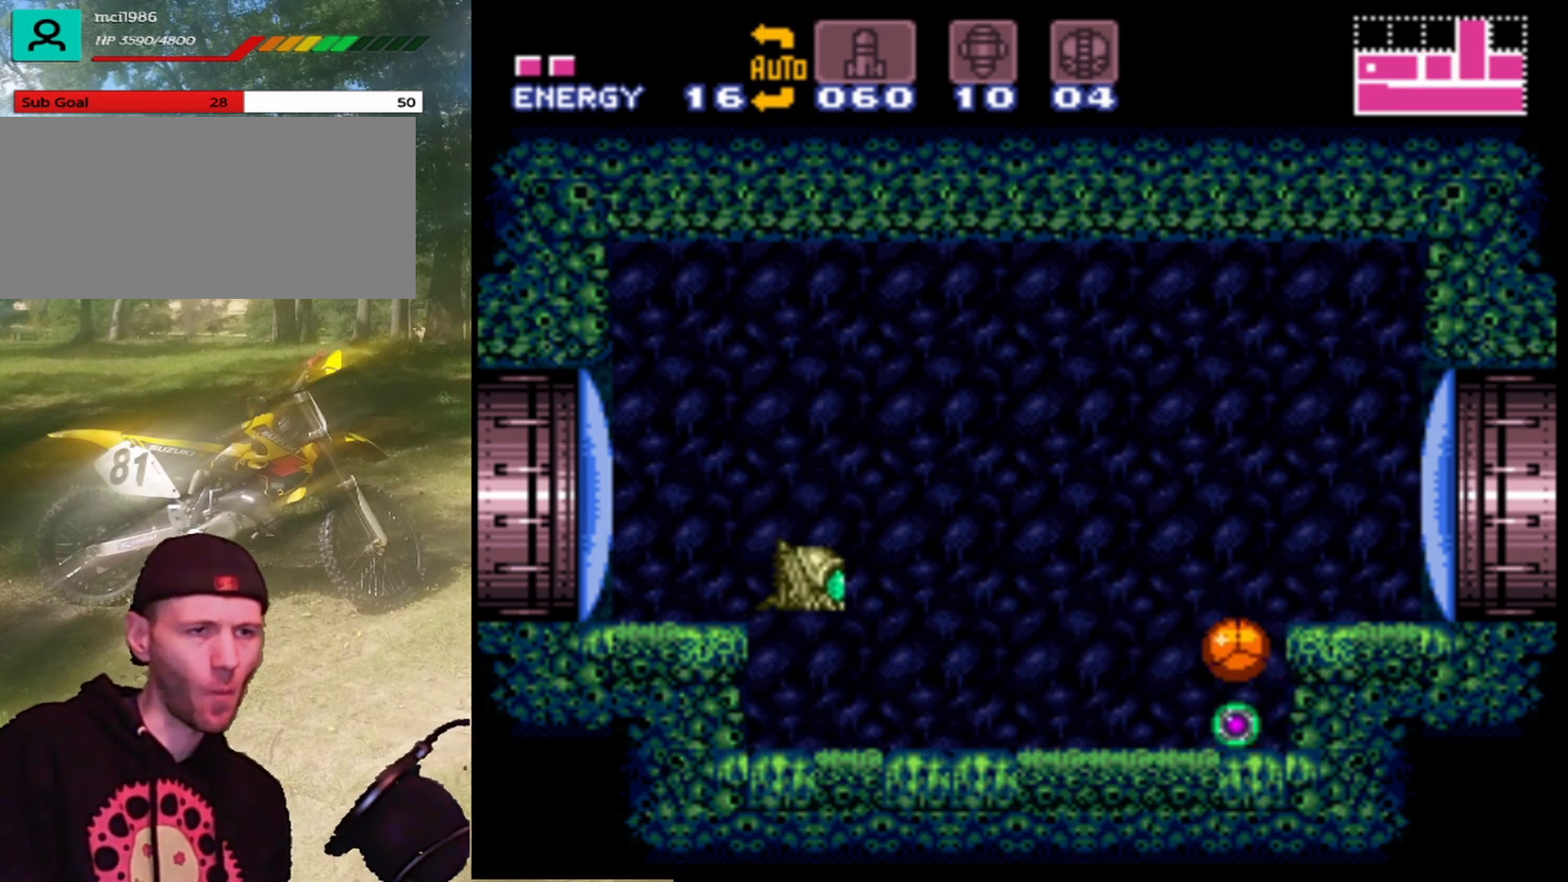
{"buttons": ["Y", "DPAD_RIGHT"], "events": [[33, "Y", "up"], [133, "DPAD_LEFT", "down"], [133, "Y", "down"], [233, "Y", "up"], [300, "DPAD_LEFT", "up"], [300, "Y", "down"], [433, "Y", "up"], [467, "DPAD_RIGHT", "down"], [500, "Y", "down"]]}
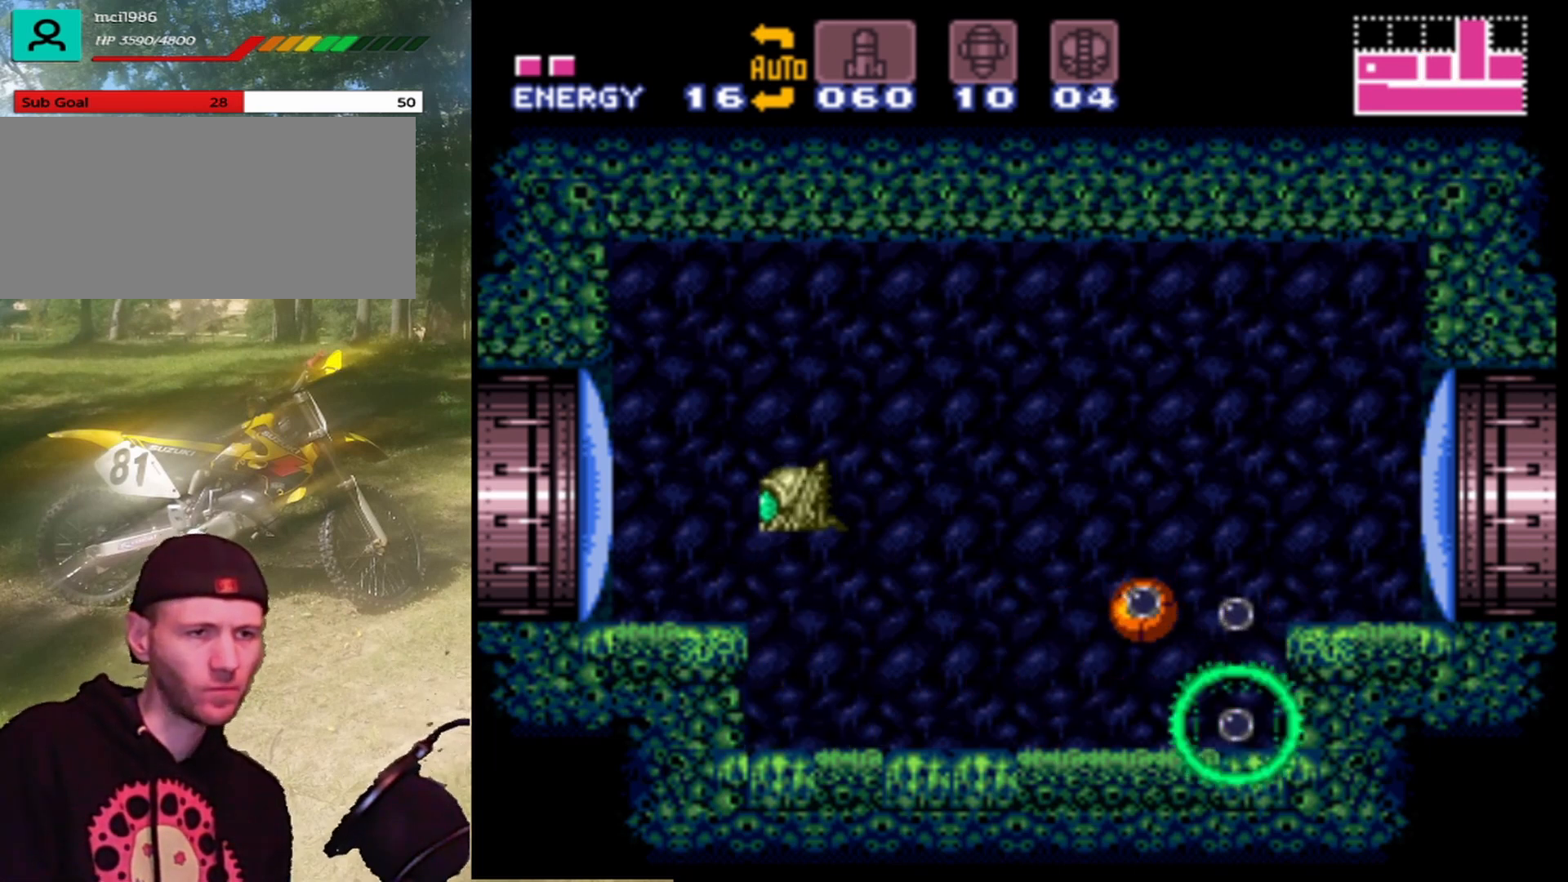
{"buttons": ["Y", "DPAD_RIGHT"], "events": [[67, "DPAD_RIGHT", "up"], [133, "DPAD_LEFT", "down"], [133, "Y", "up"], [233, "Y", "down"], [333, "DPAD_LEFT", "up"], [333, "Y", "up"], [433, "Y", "down"], [467, "DPAD_RIGHT", "down"]]}
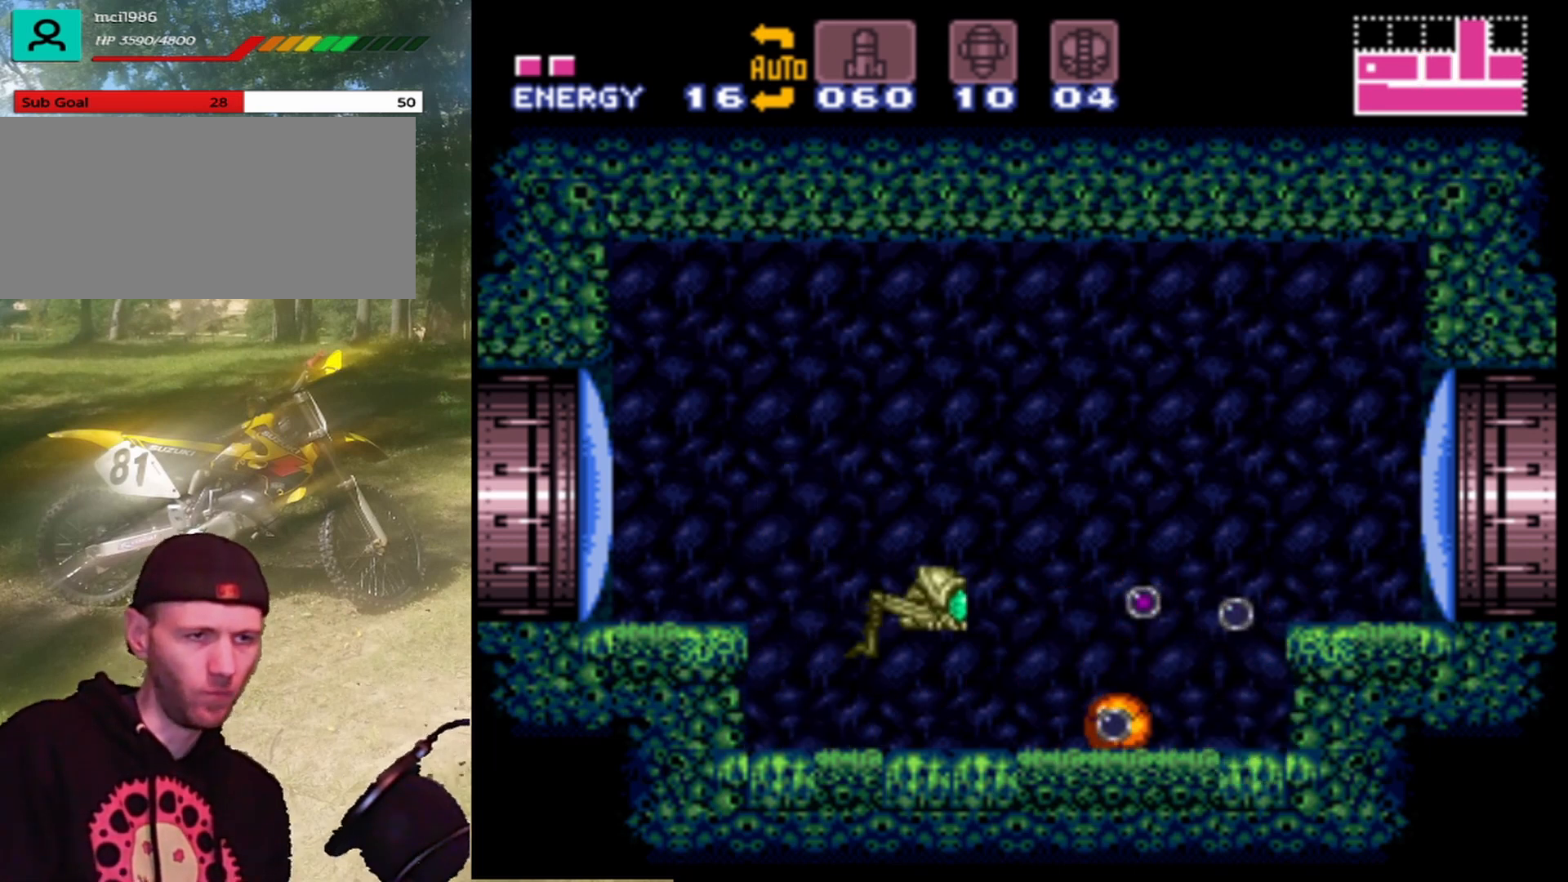
{"buttons": ["Y", "DPAD_LEFT"], "events": [[33, "Y", "up"], [133, "Y", "down"], [200, "DPAD_RIGHT", "up"], [233, "Y", "up"], [267, "DPAD_RIGHT", "down"], [333, "Y", "down"], [433, "Y", "up"], [467, "DPAD_RIGHT", "up"], [500, "DPAD_LEFT", "down"], [500, "Y", "down"]]}
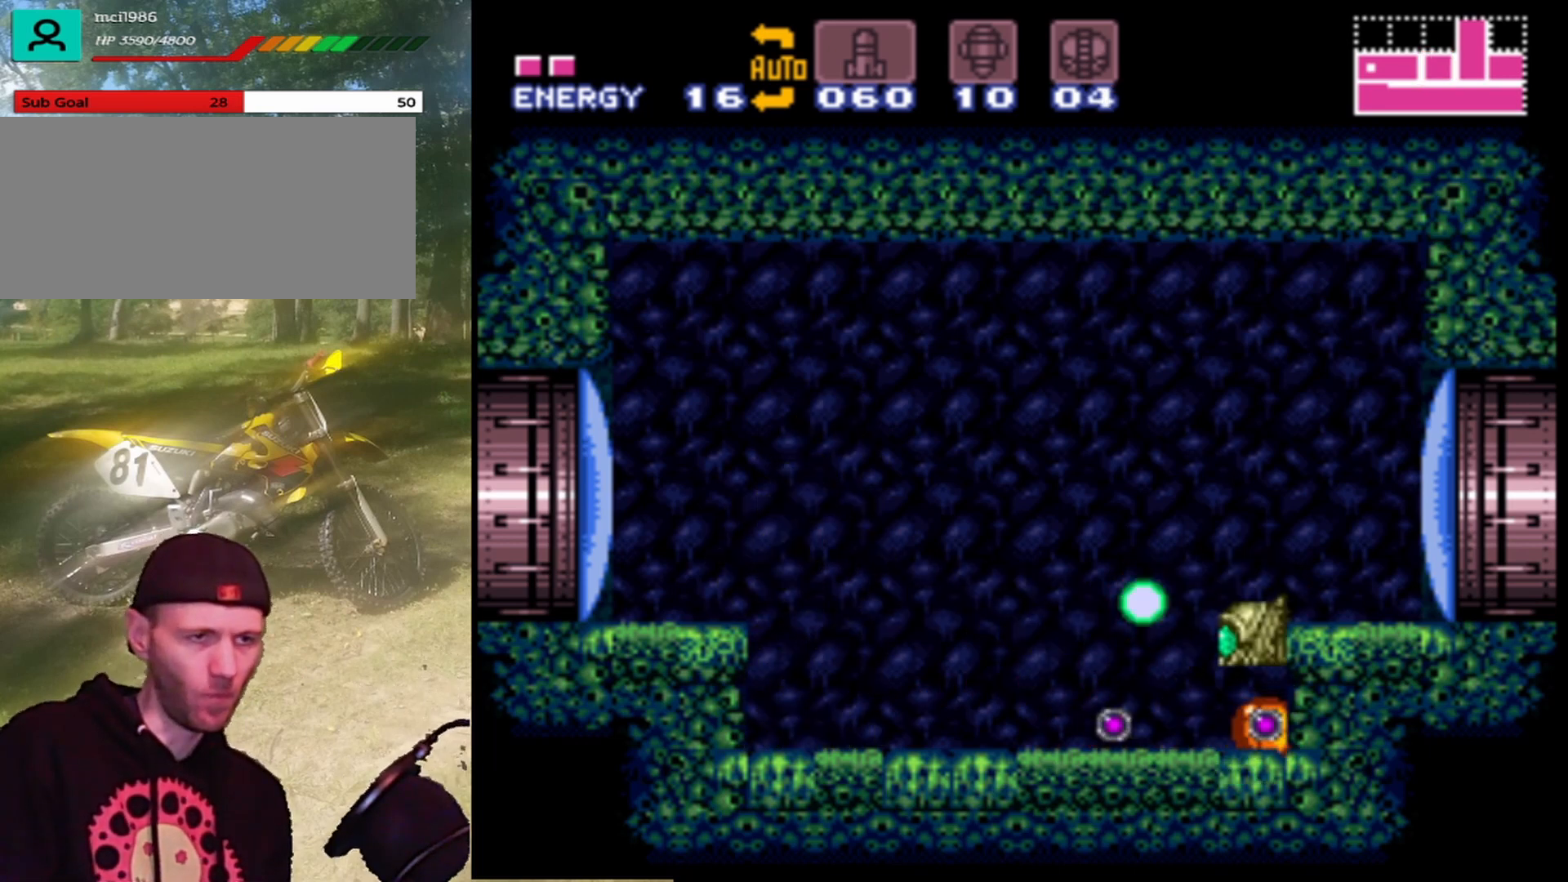
{"buttons": ["DPAD_UP"], "events": [[133, "Y", "up"], [200, "Y", "down"], [267, "DPAD_LEFT", "up"], [300, "Y", "up"], [400, "Y", "down"], [433, "DPAD_LEFT", "down"], [467, "DPAD_LEFT", "up"], [500, "DPAD_UP", "down"], [500, "Y", "up"]]}
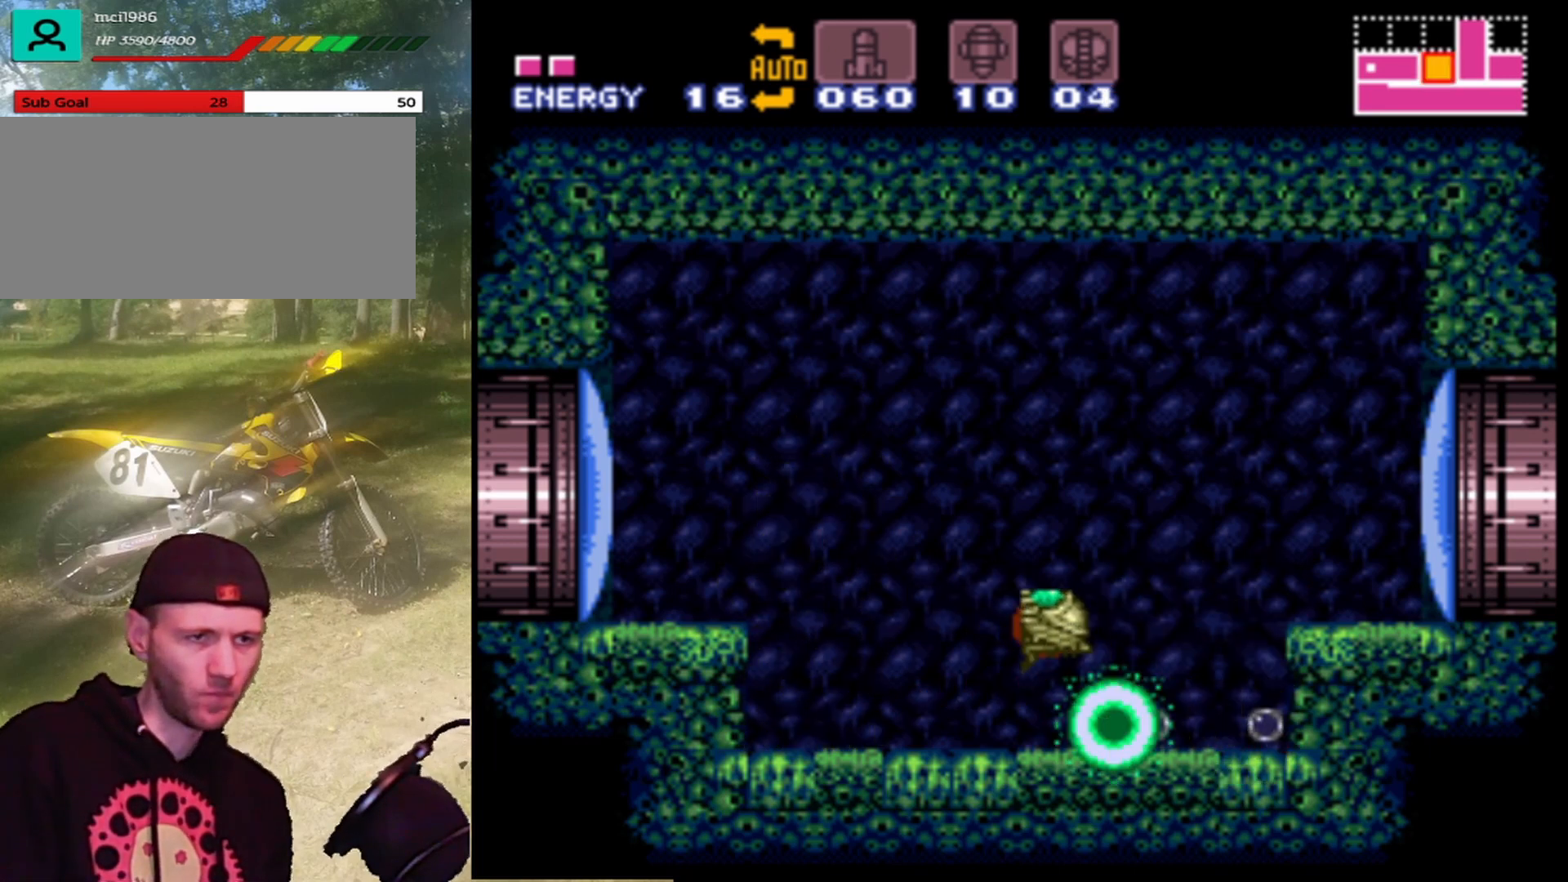
{"buttons": ["Y", "DPAD_RIGHT"], "events": [[33, "DPAD_RIGHT", "down"], [33, "DPAD_UP", "up"], [100, "Y", "down"], [200, "Y", "up"], [300, "Y", "down"], [400, "Y", "up"], [500, "Y", "down"]]}
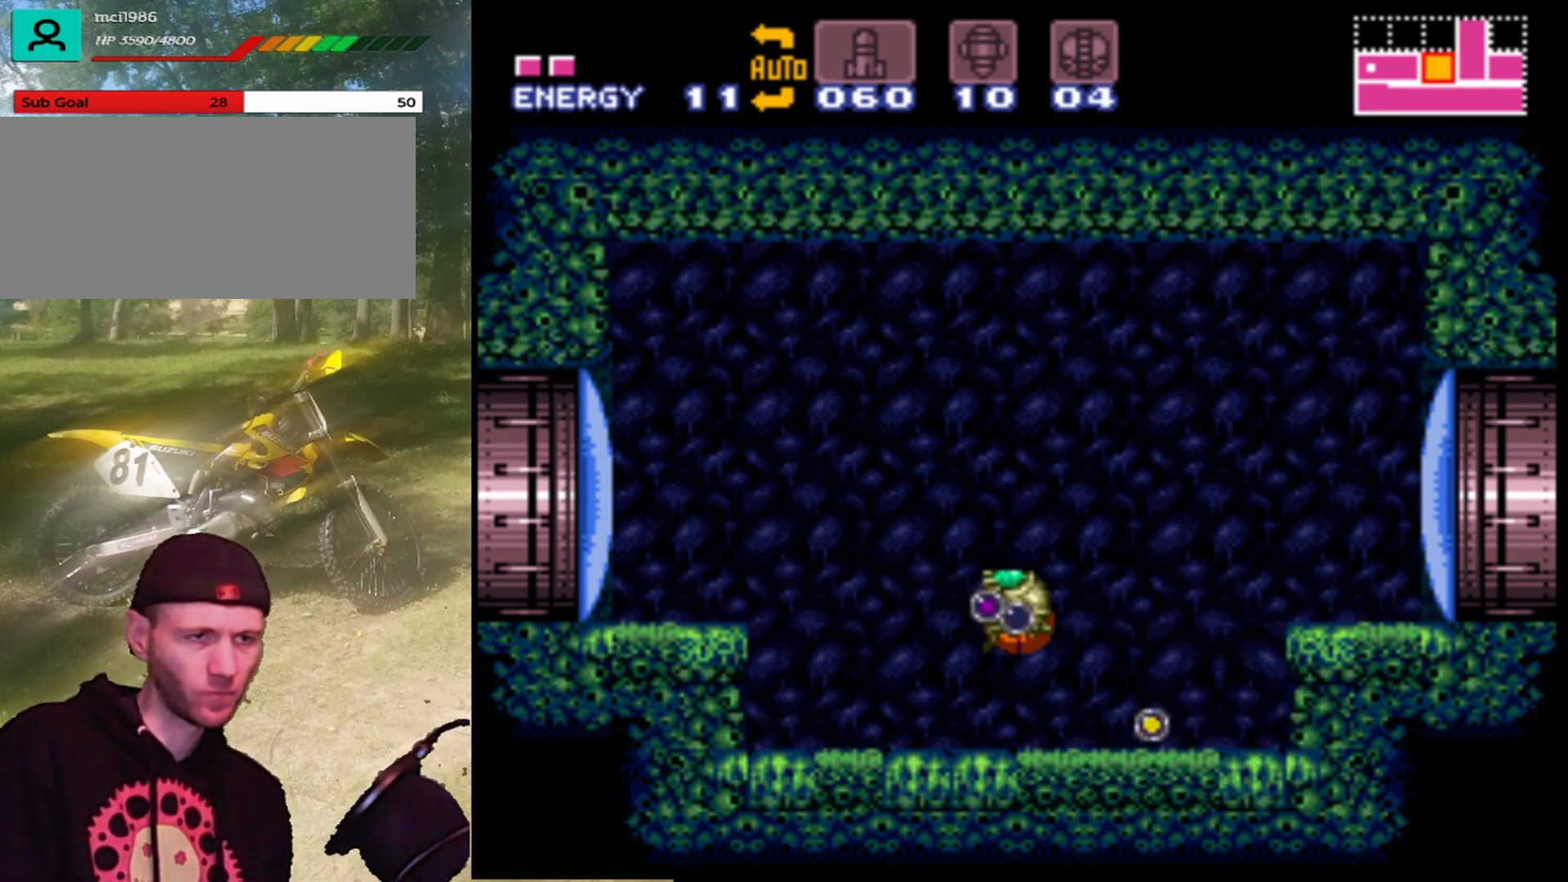
{"buttons": ["Y", "DPAD_RIGHT"], "events": [[67, "DPAD_RIGHT", "up"], [133, "Y", "up"], [167, "DPAD_RIGHT", "down"], [200, "Y", "down"], [333, "Y", "up"], [433, "Y", "down"]]}
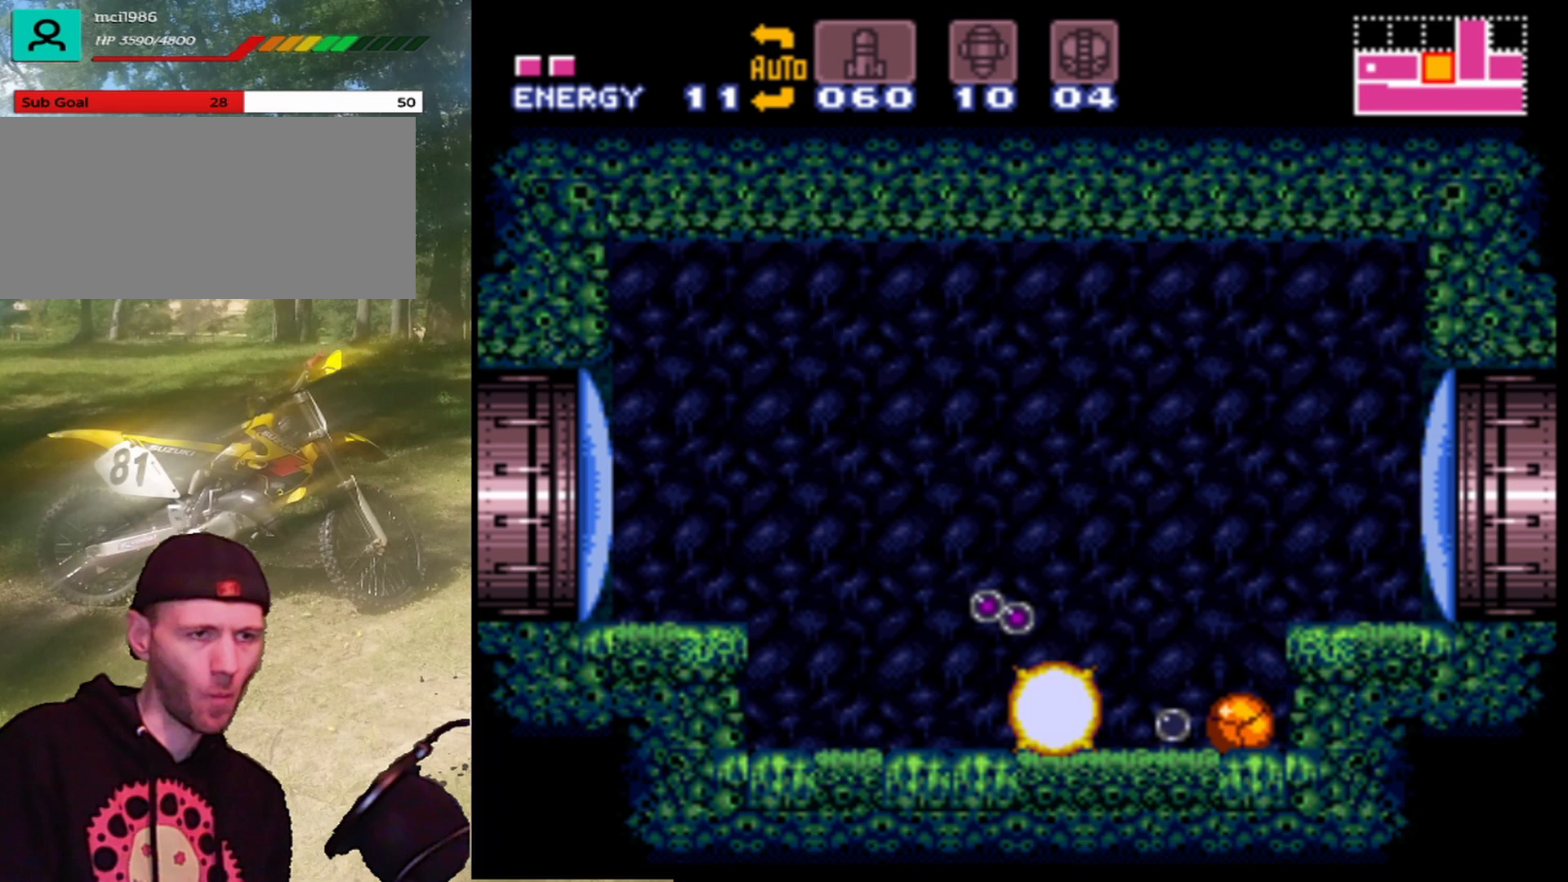
{"buttons": ["DPAD_LEFT"], "events": [[33, "DPAD_RIGHT", "up"], [33, "Y", "up"], [100, "DPAD_LEFT", "down"], [133, "Y", "down"], [233, "Y", "up"], [333, "Y", "down"], [433, "Y", "up"]]}
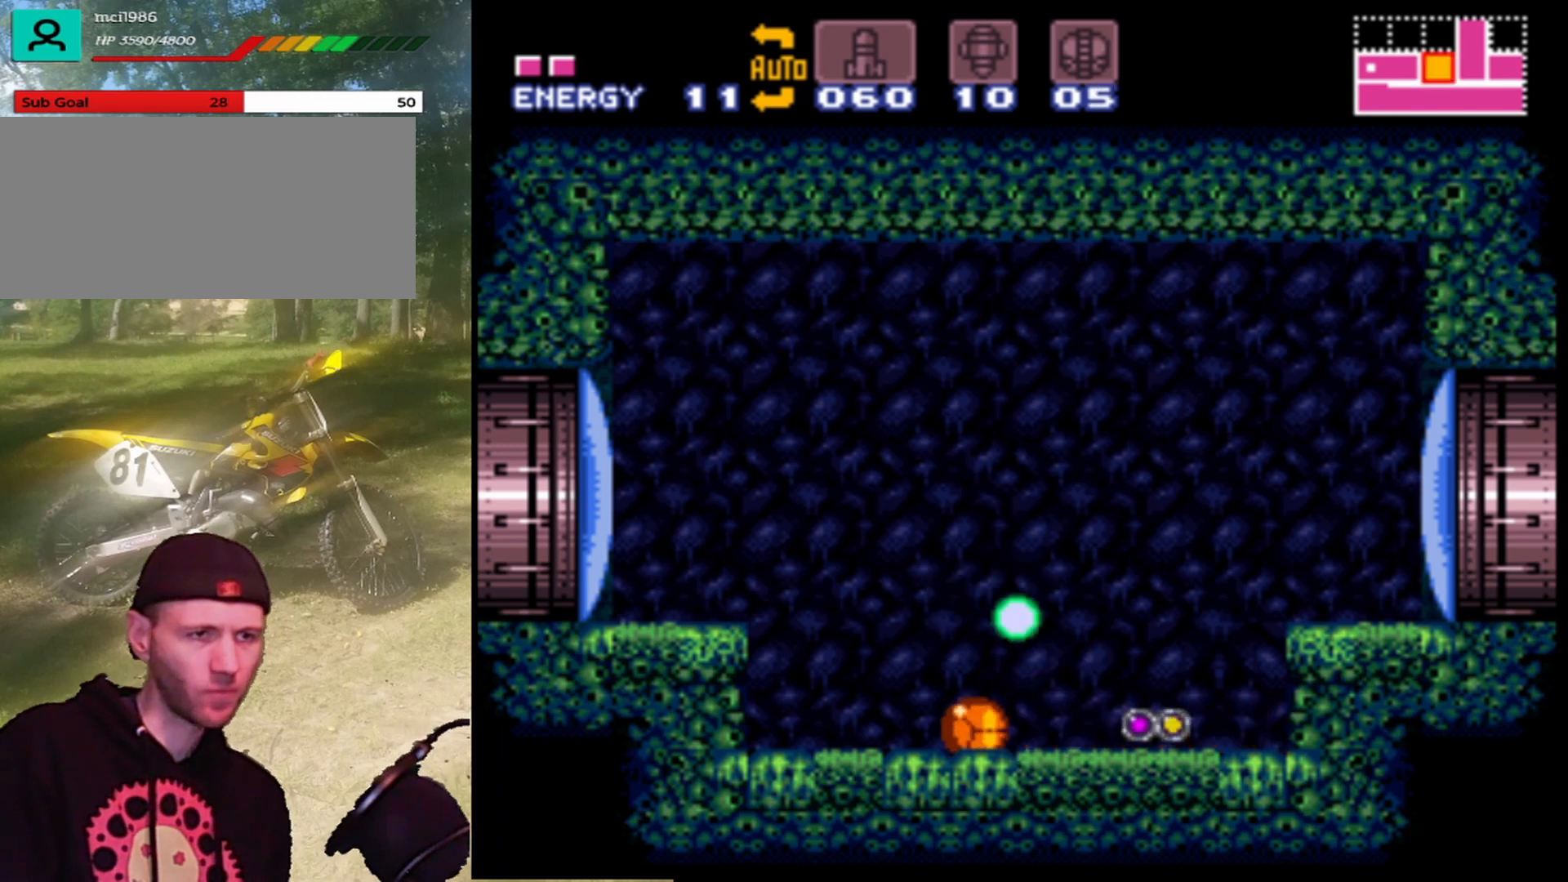
{"buttons": ["Y"], "events": [[33, "DPAD_LEFT", "up"], [33, "Y", "down"], [67, "DPAD_RIGHT", "down"], [167, "Y", "up"], [267, "Y", "down"], [367, "Y", "up"], [433, "DPAD_RIGHT", "up"], [467, "Y", "down"]]}
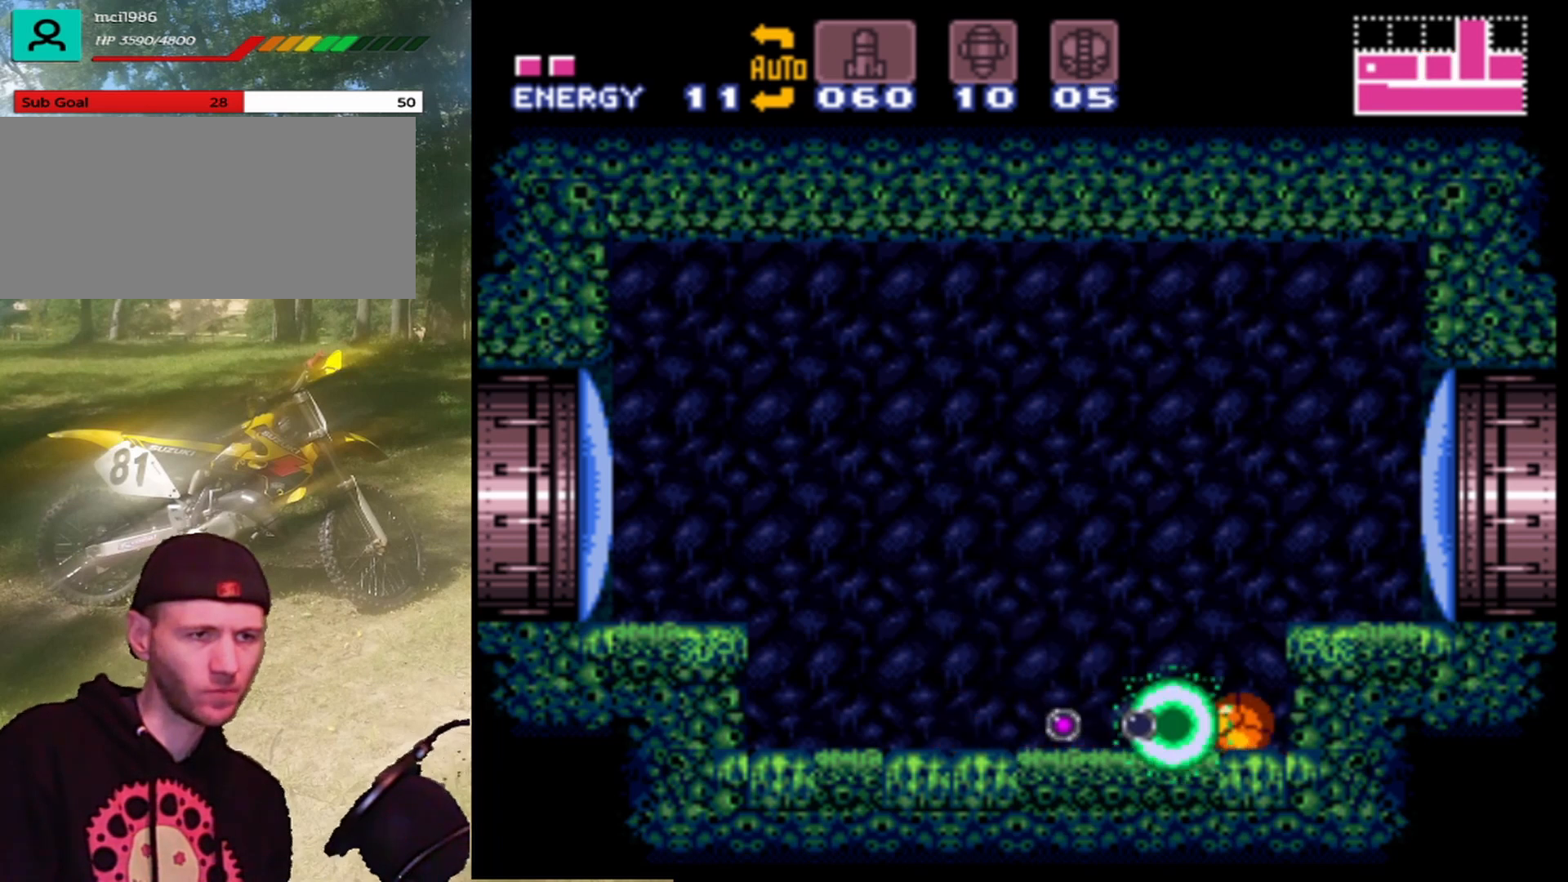
{"buttons": ["DPAD_LEFT"], "events": [[67, "DPAD_LEFT", "down"], [67, "Y", "up"]]}
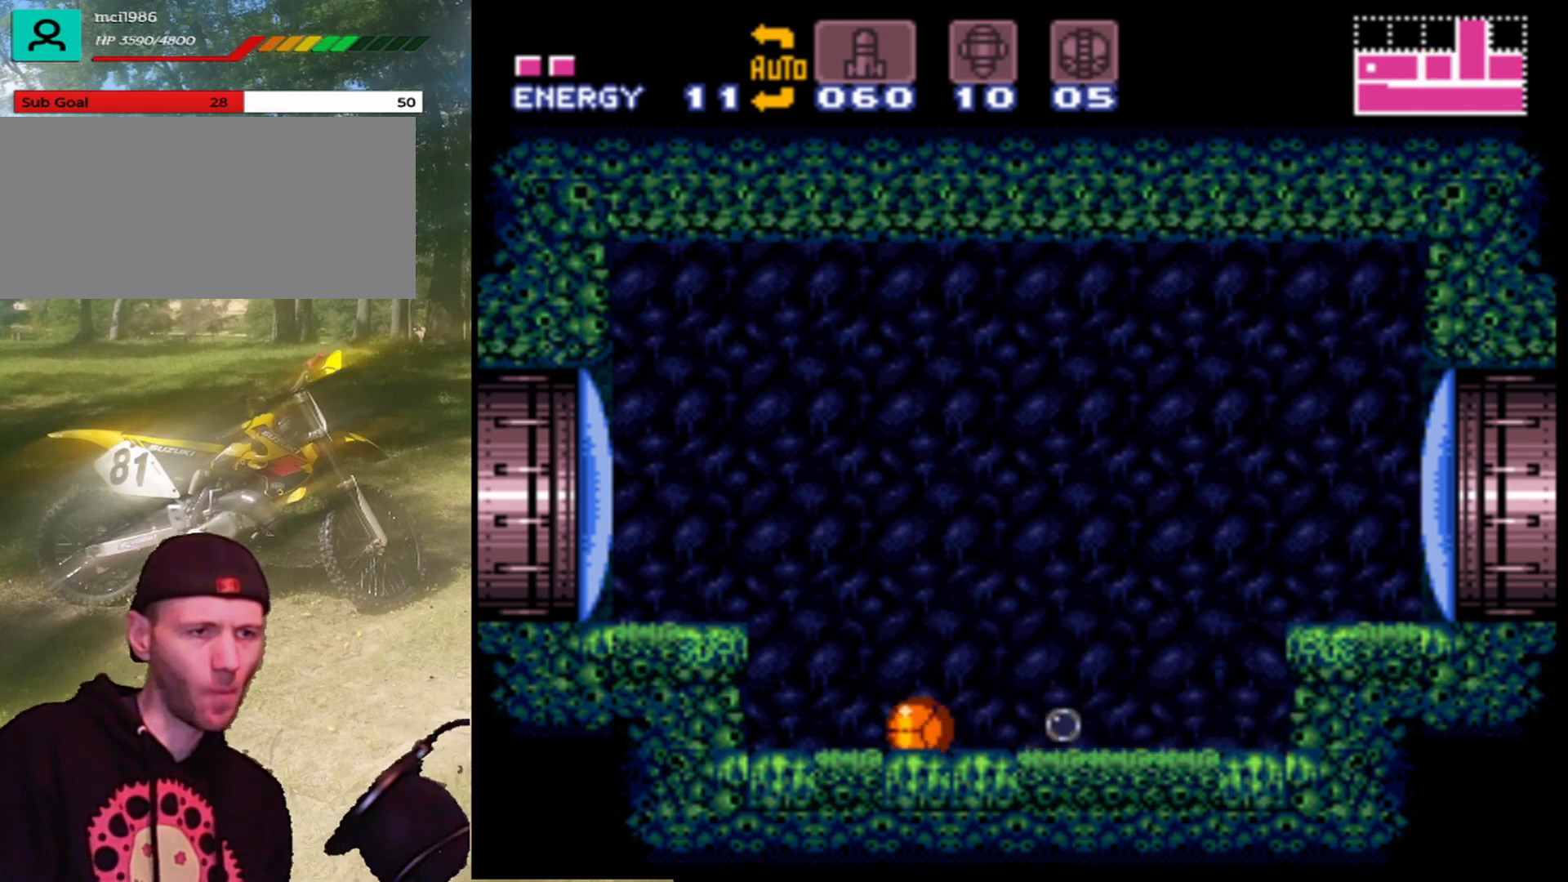
{"buttons": ["B", "DPAD_LEFT"], "events": [[33, "B", "down"], [400, "B", "up"], [500, "B", "down"]]}
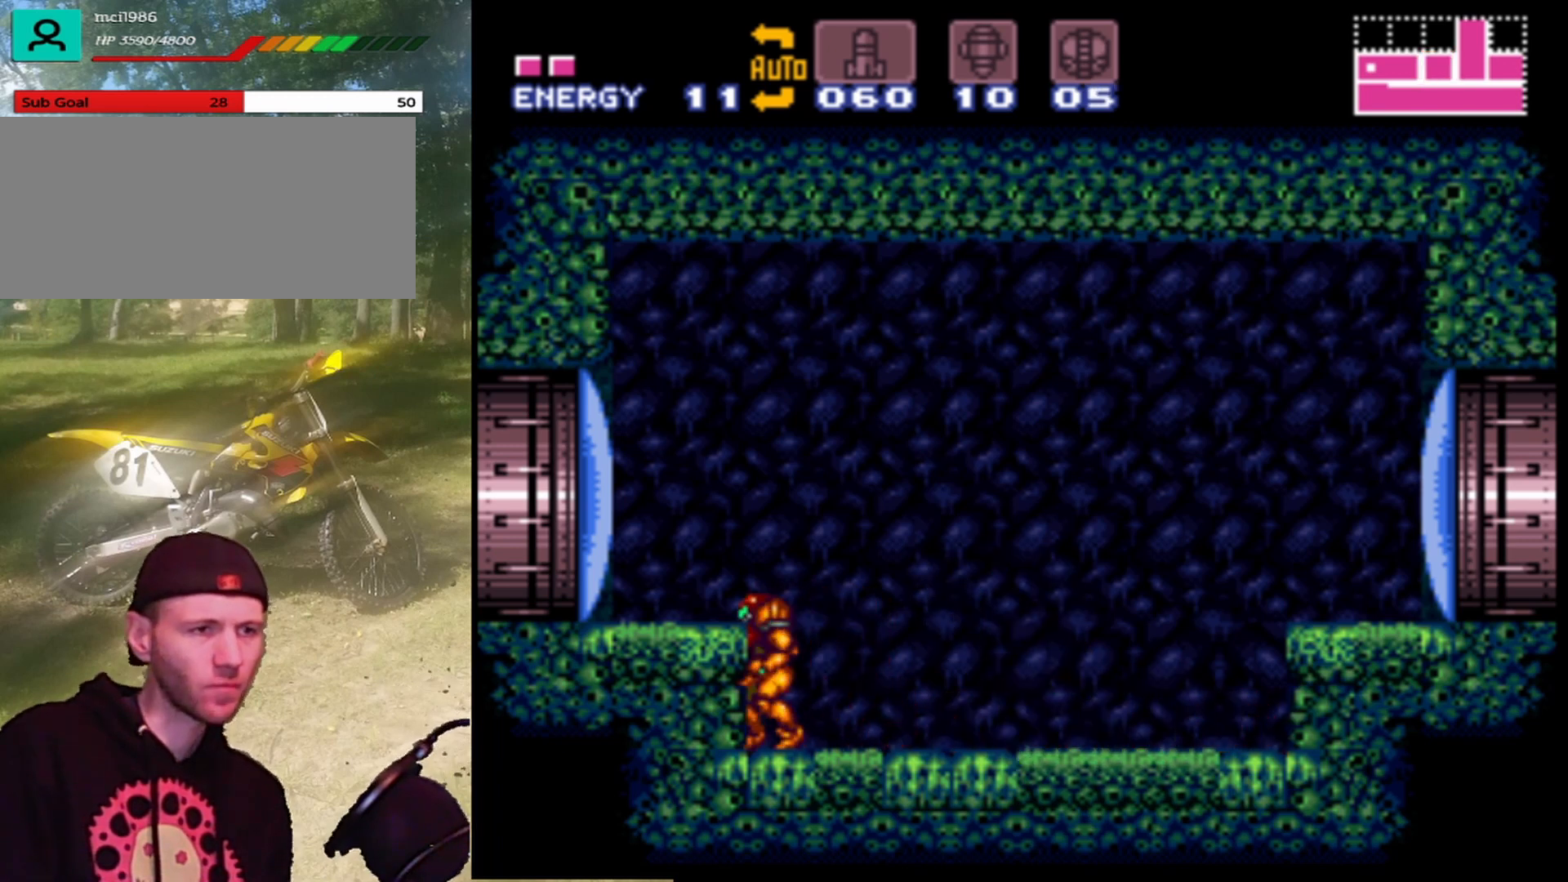
{"buttons": ["DPAD_LEFT"], "events": [[167, "B", "up"]]}
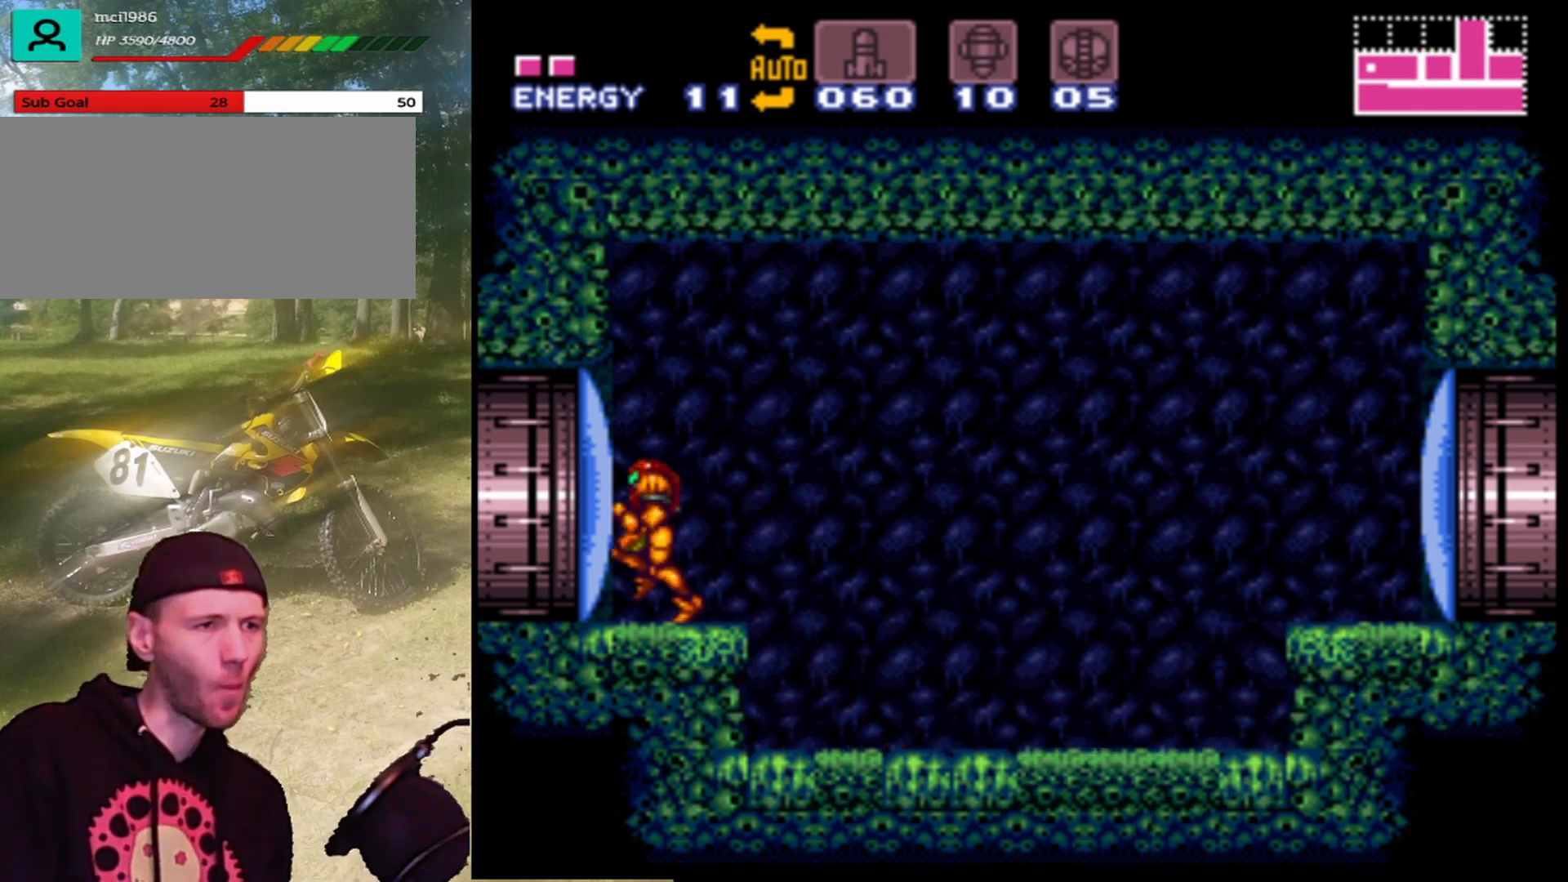
{"buttons": ["DPAD_LEFT"], "events": [[33, "Y", "down"], [100, "Y", "up"]]}
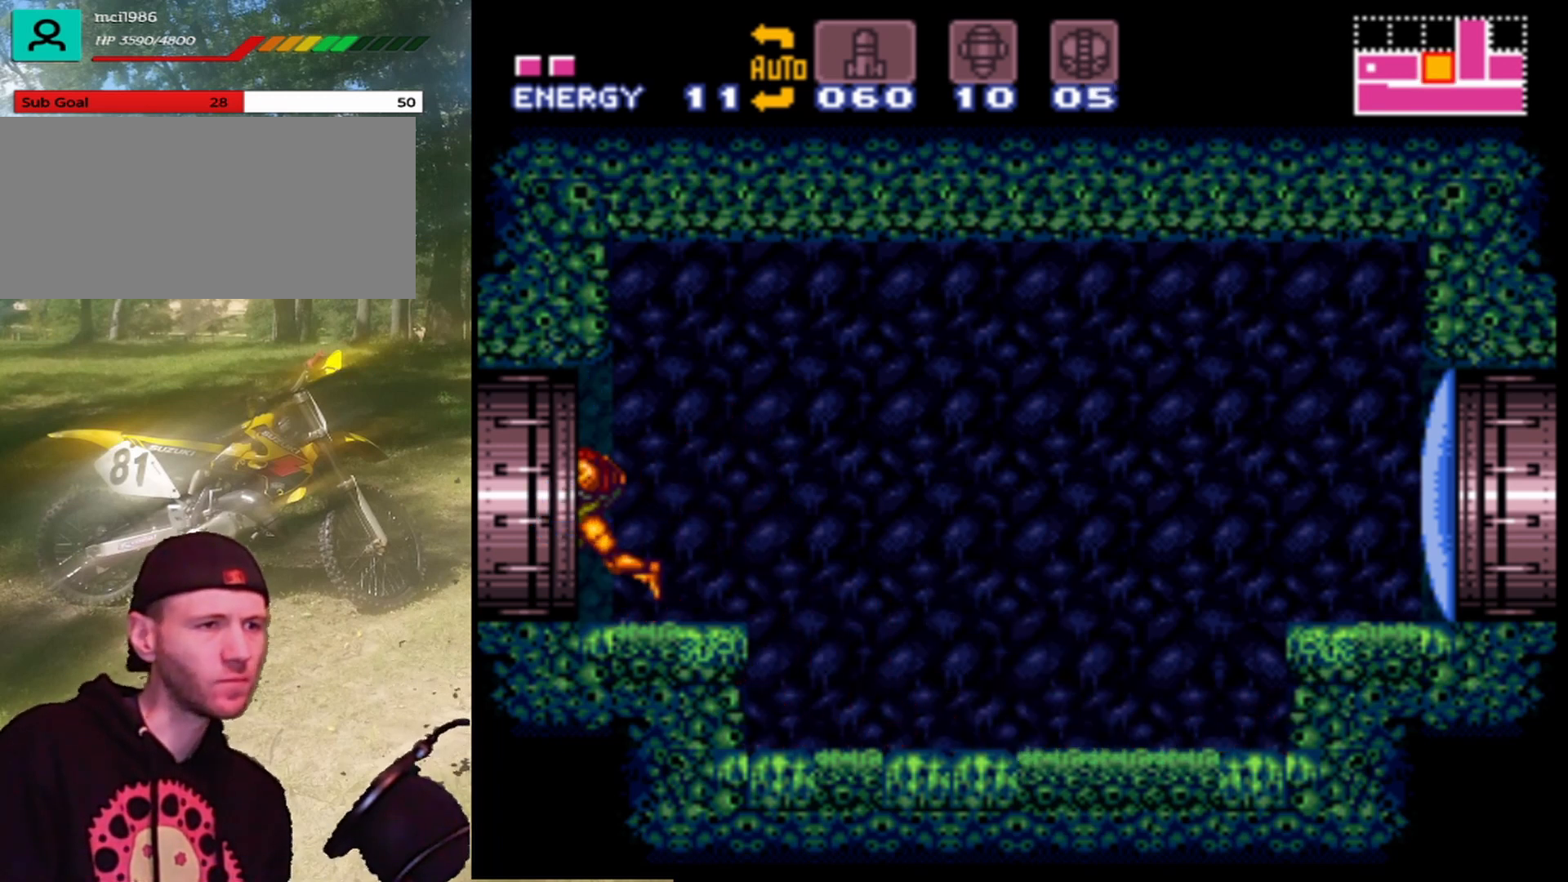
{"buttons": [], "events": [[467, "DPAD_LEFT", "up"]]}
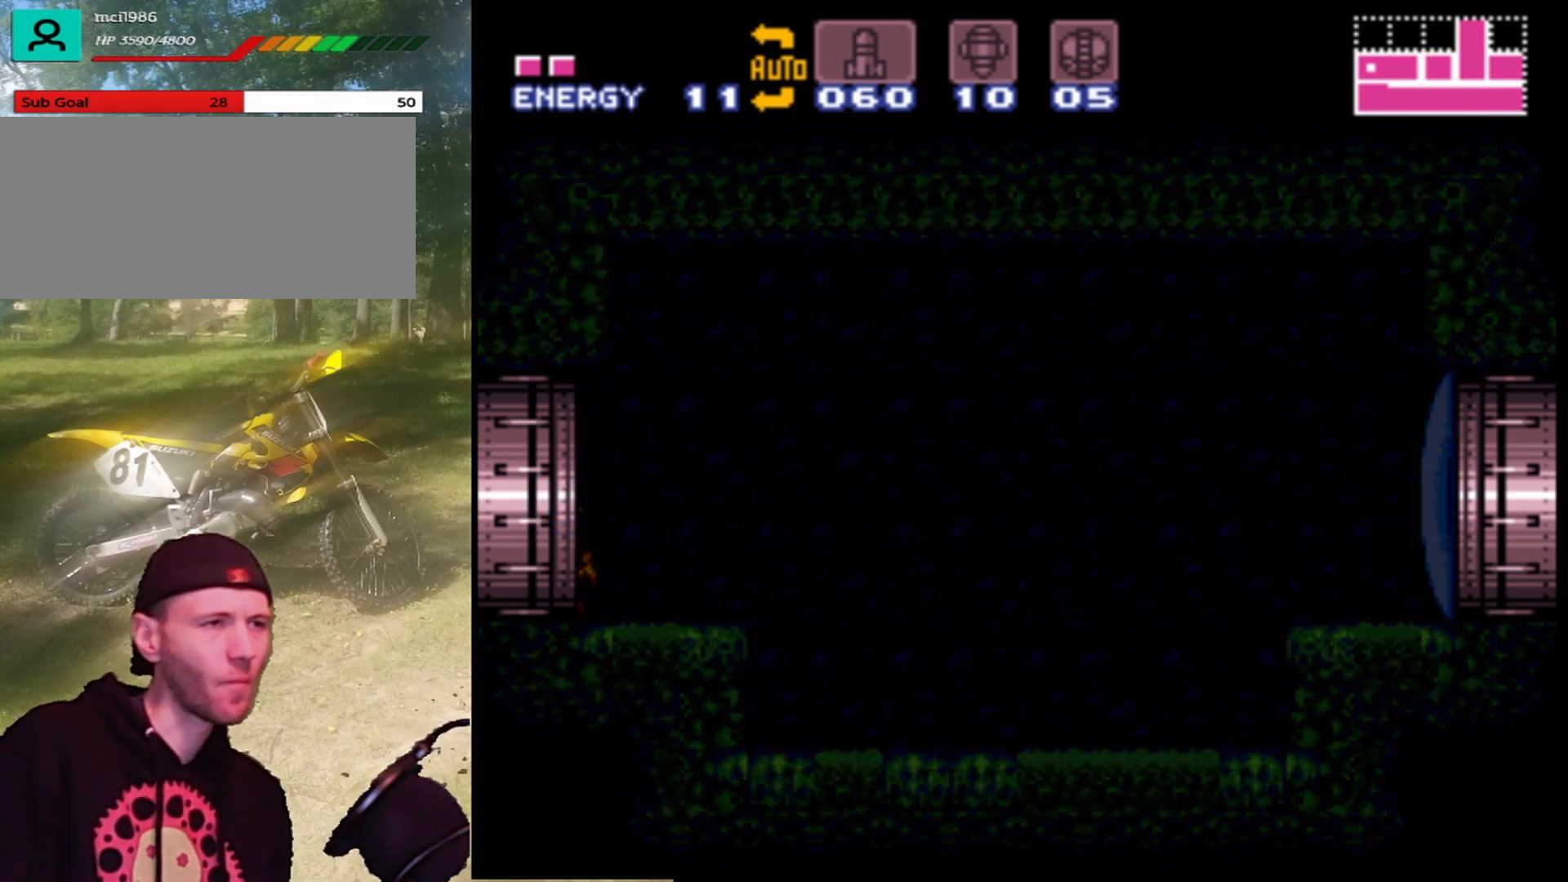
{"buttons": [], "events": []}
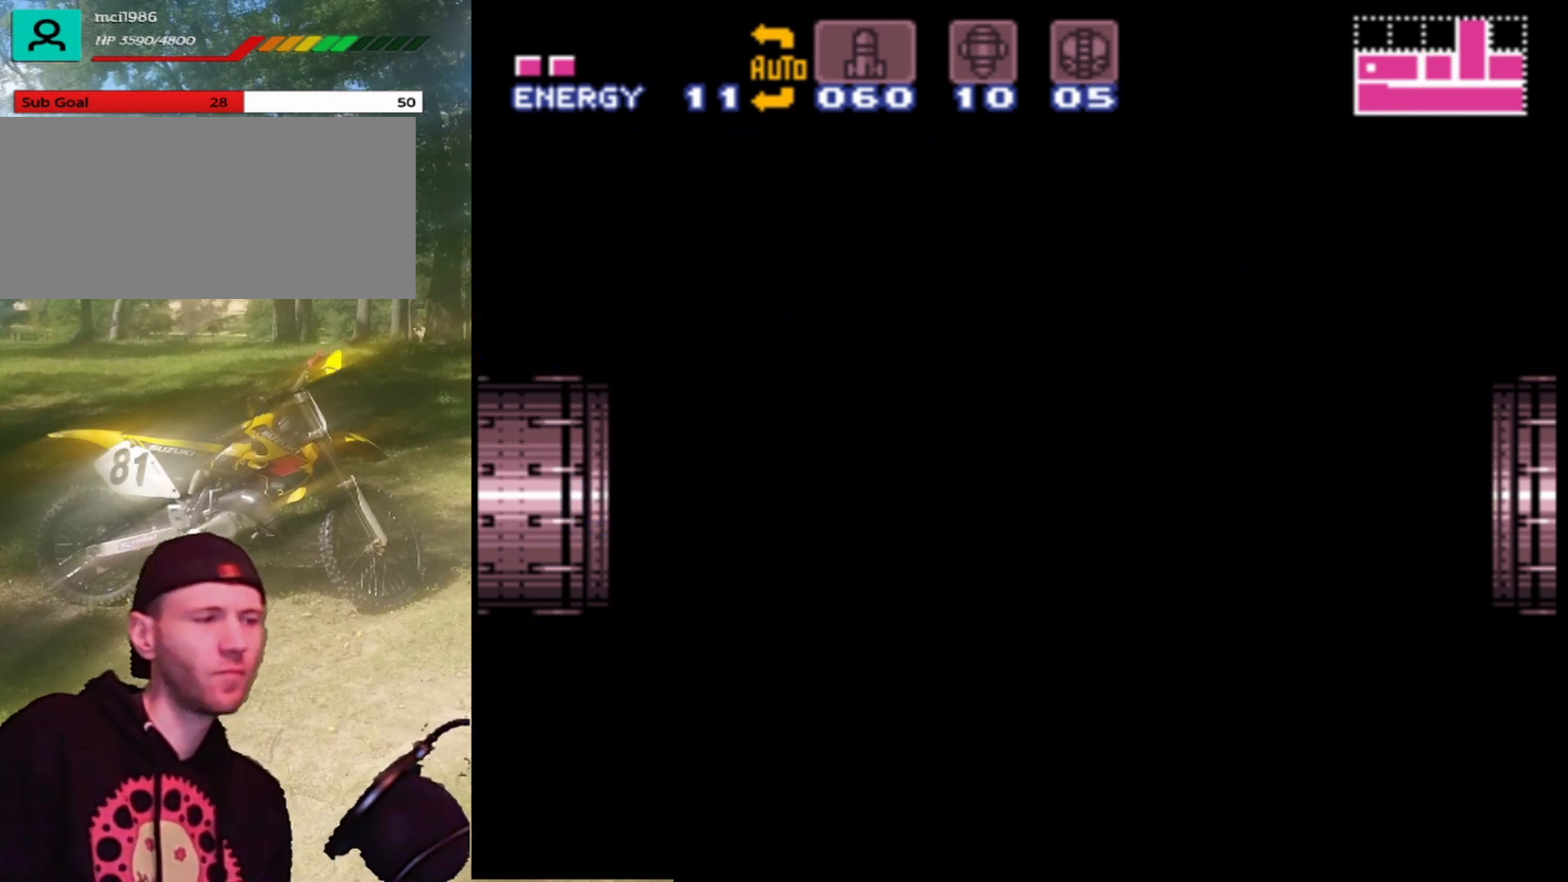
{"buttons": [], "events": []}
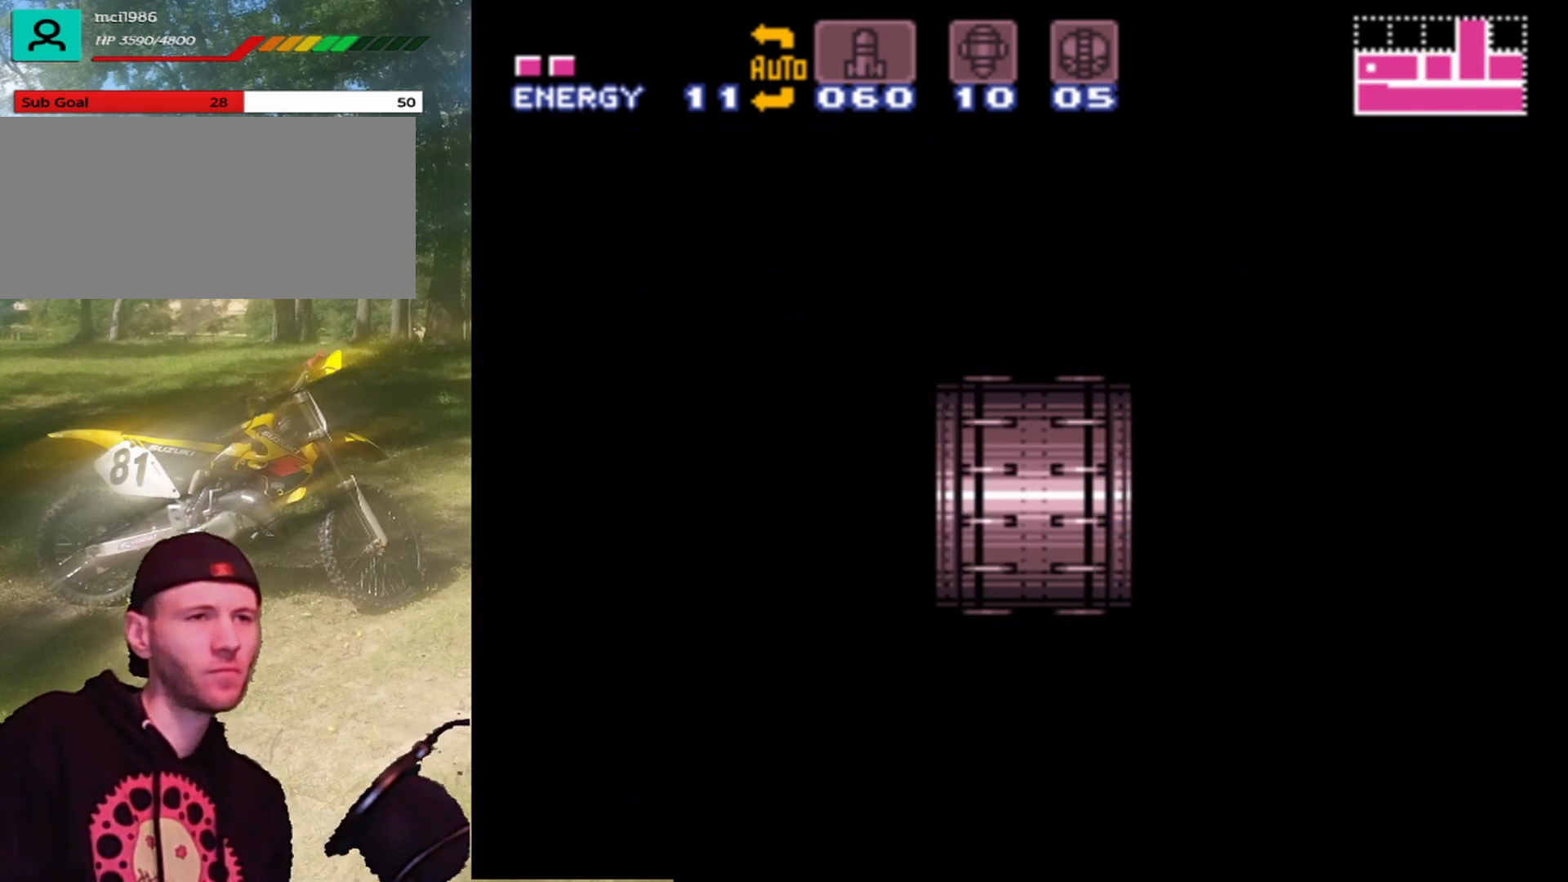
{"buttons": [], "events": []}
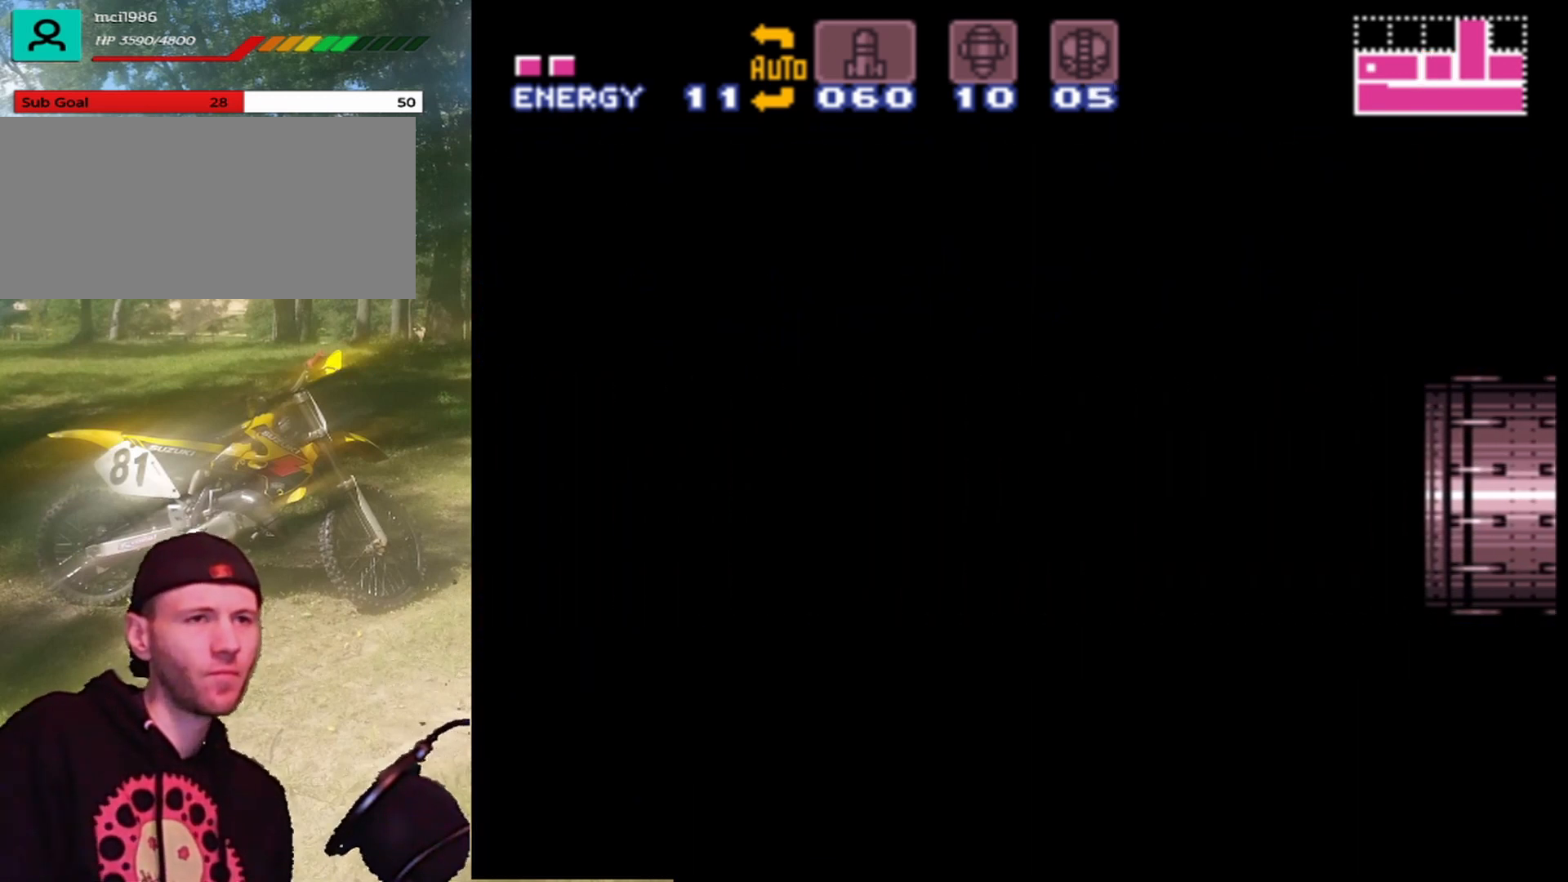
{"buttons": [], "events": []}
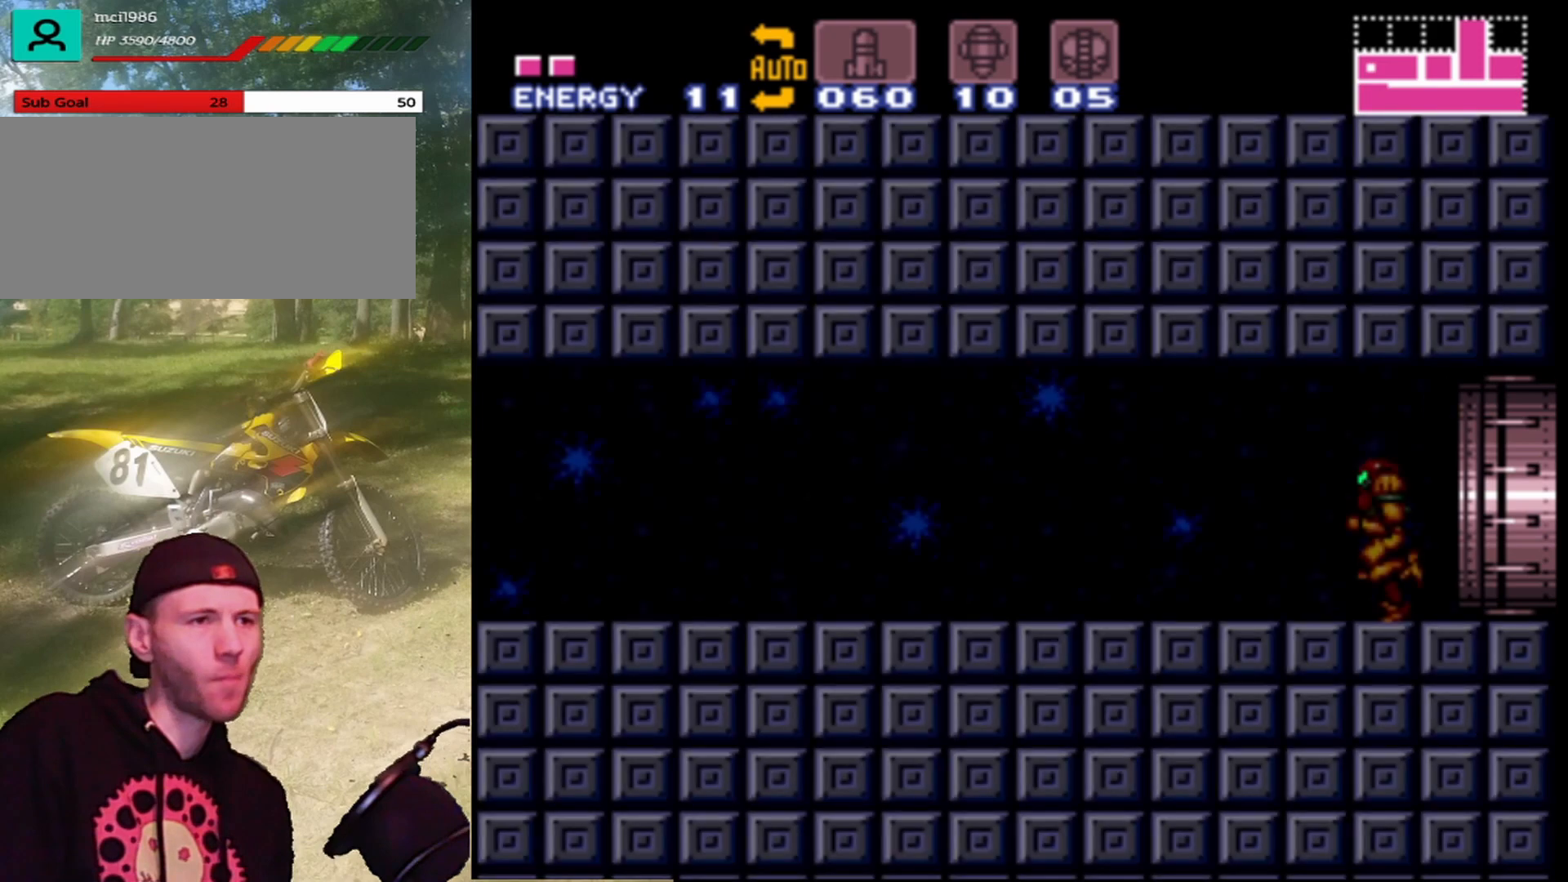
{"buttons": ["DPAD_LEFT"], "events": [[233, "DPAD_LEFT", "down"]]}
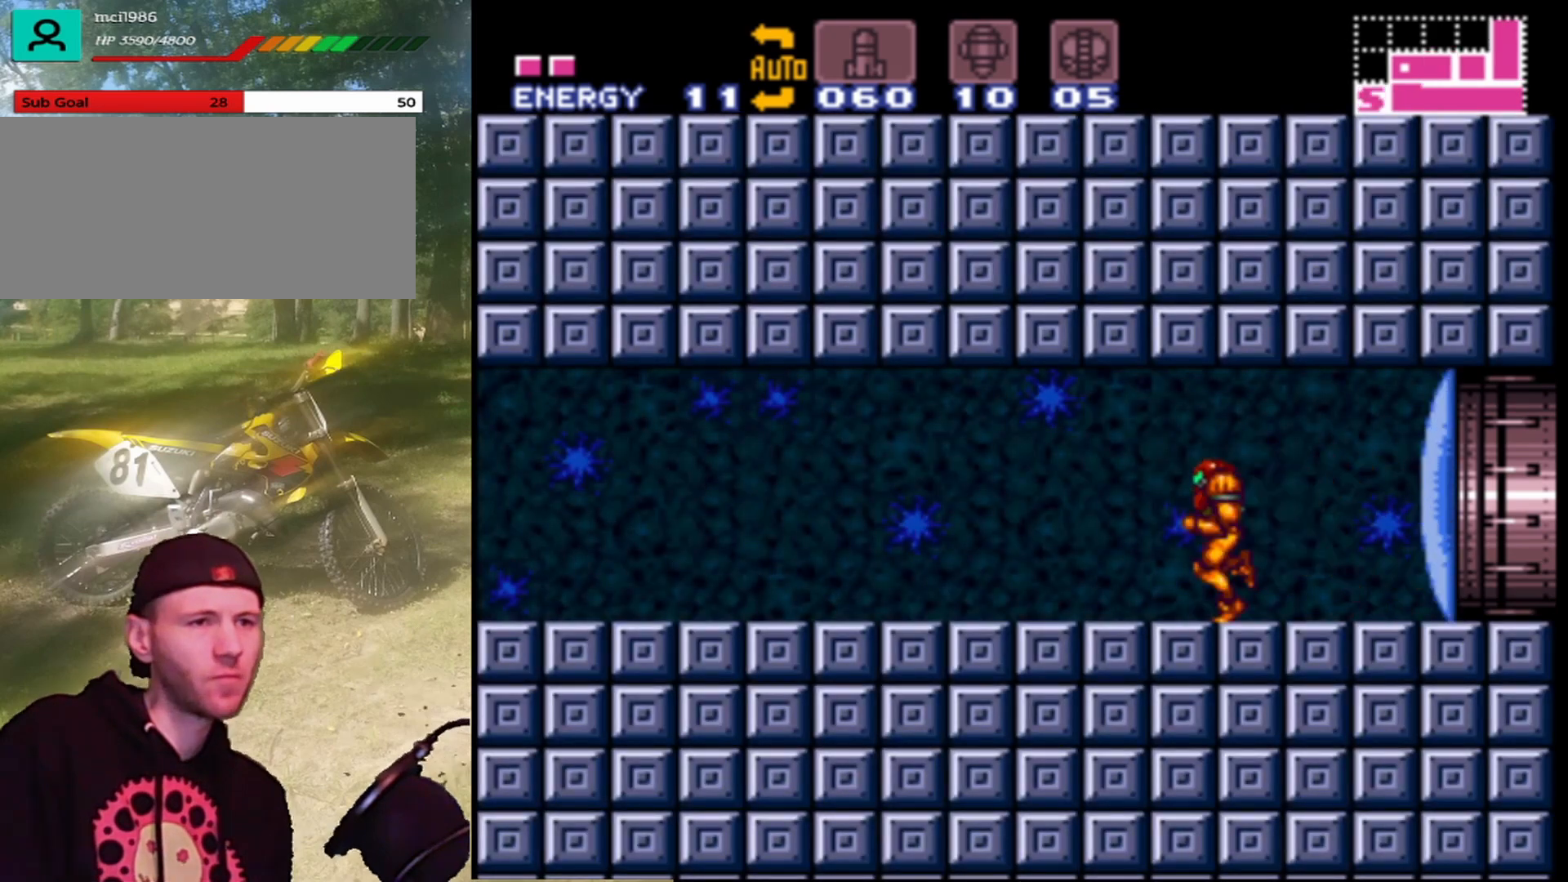
{"buttons": ["DPAD_LEFT"], "events": [[133, "Y", "down"], [267, "Y", "up"], [367, "Y", "down"], [467, "Y", "up"]]}
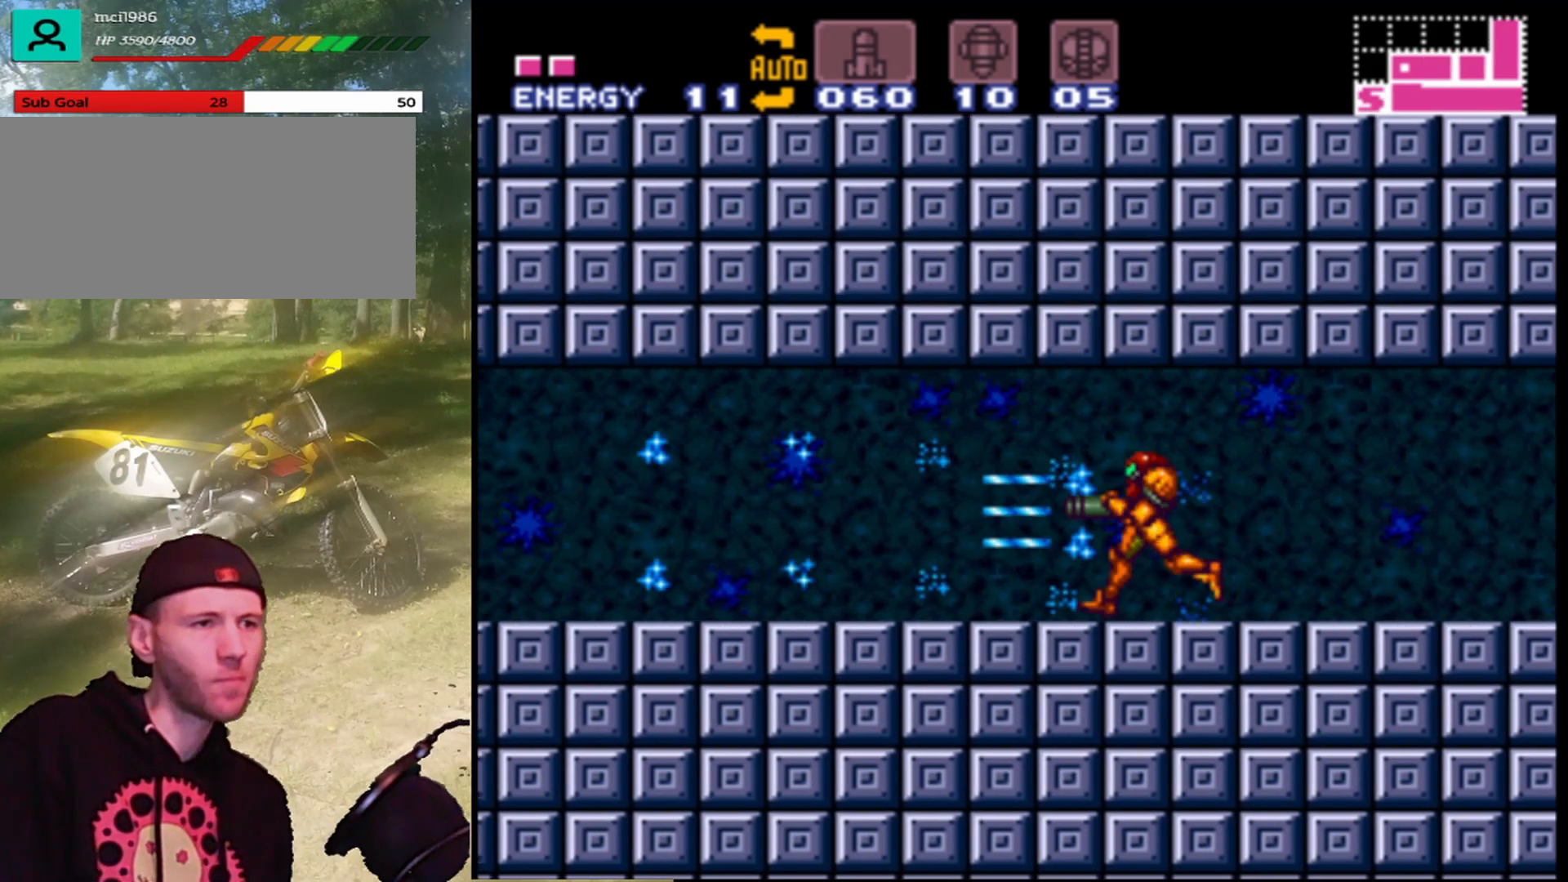
{"buttons": ["Y", "DPAD_LEFT"], "events": [[33, "Y", "down"], [167, "Y", "up"], [233, "Y", "down"], [333, "Y", "up"], [433, "Y", "down"]]}
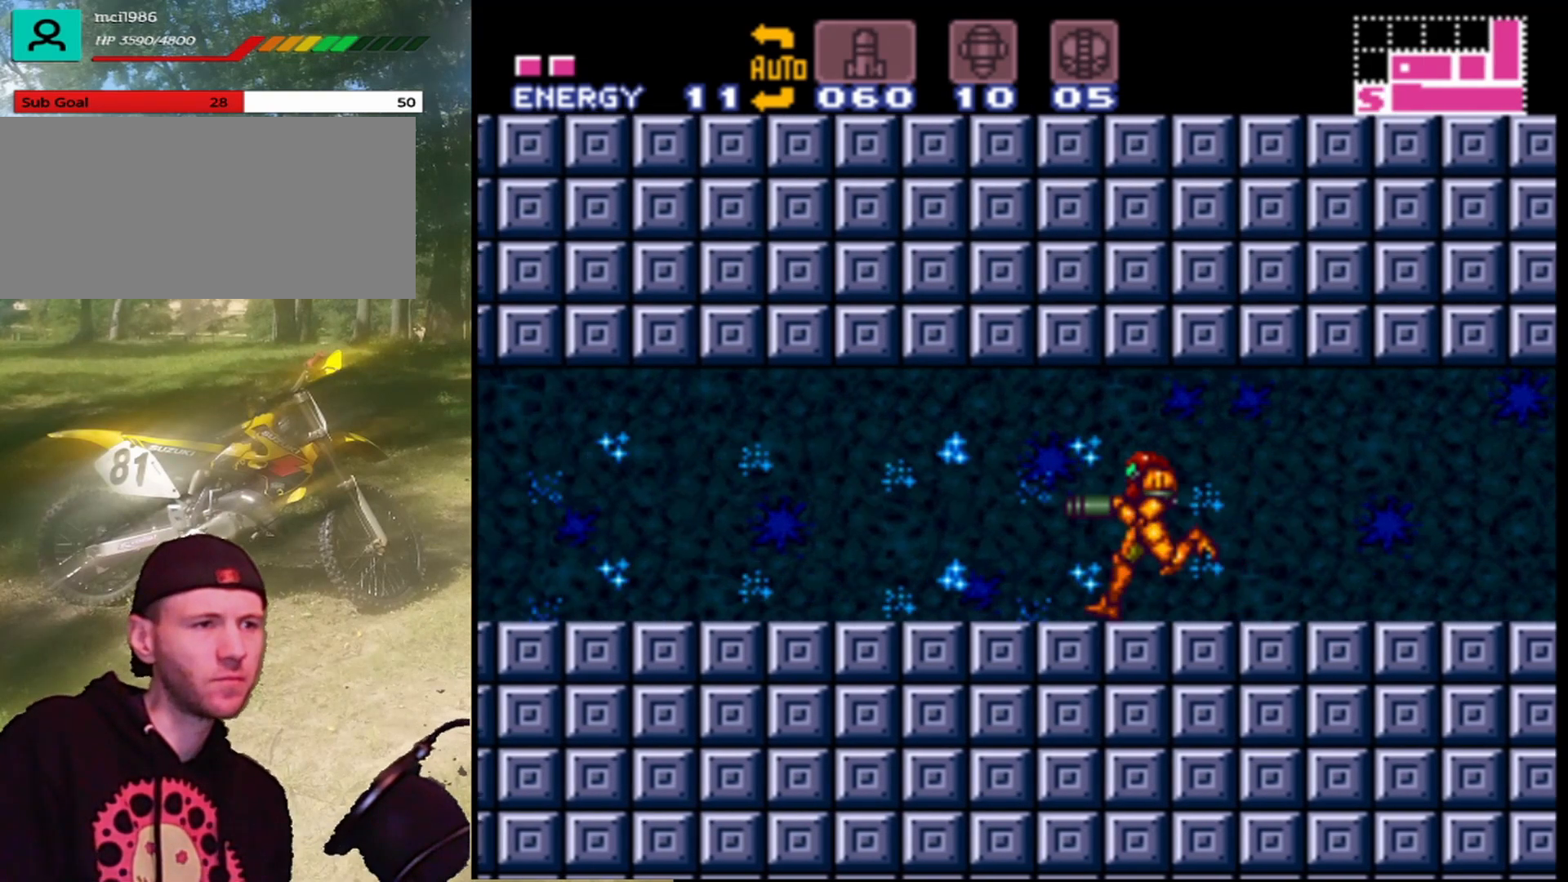
{"buttons": ["Y", "DPAD_LEFT"], "events": [[33, "Y", "up"], [100, "Y", "down"], [233, "Y", "up"], [300, "Y", "down"], [433, "Y", "up"], [500, "Y", "down"]]}